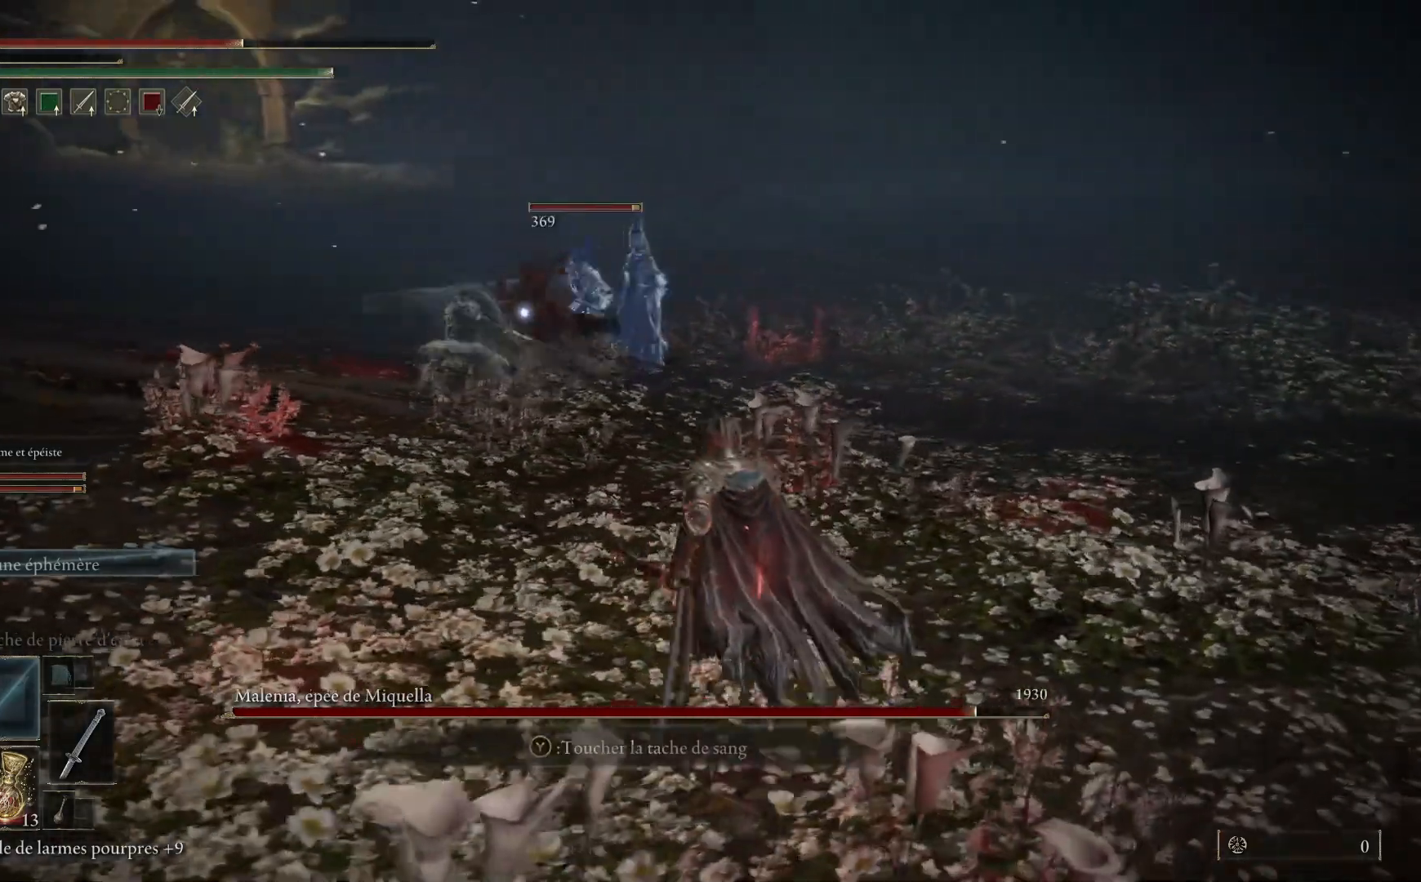
Gameplay with a controller (Xbox layout); each line is a JSON object with the inputs held at the frame after it. "events" lists button and stick changes between this image and that frame as [ms after this image, input, new state], when the widget could be followed in between.
{"buttons": ["B"], "left_stick": "up", "right_stick": "center", "events": [[117, "B", "down"]]}
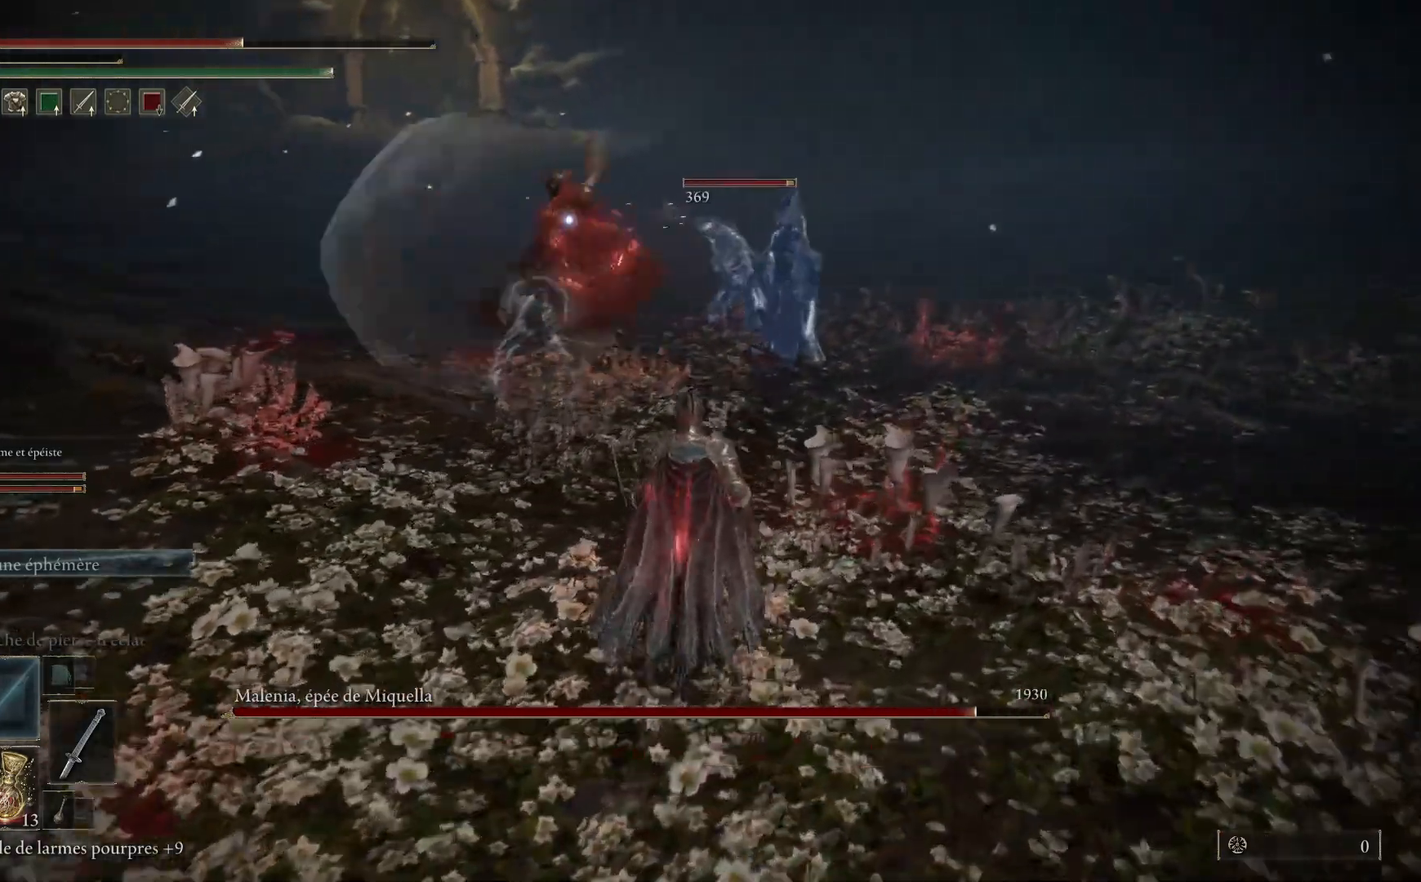
{"buttons": ["B"], "left_stick": "up", "right_stick": "center", "events": []}
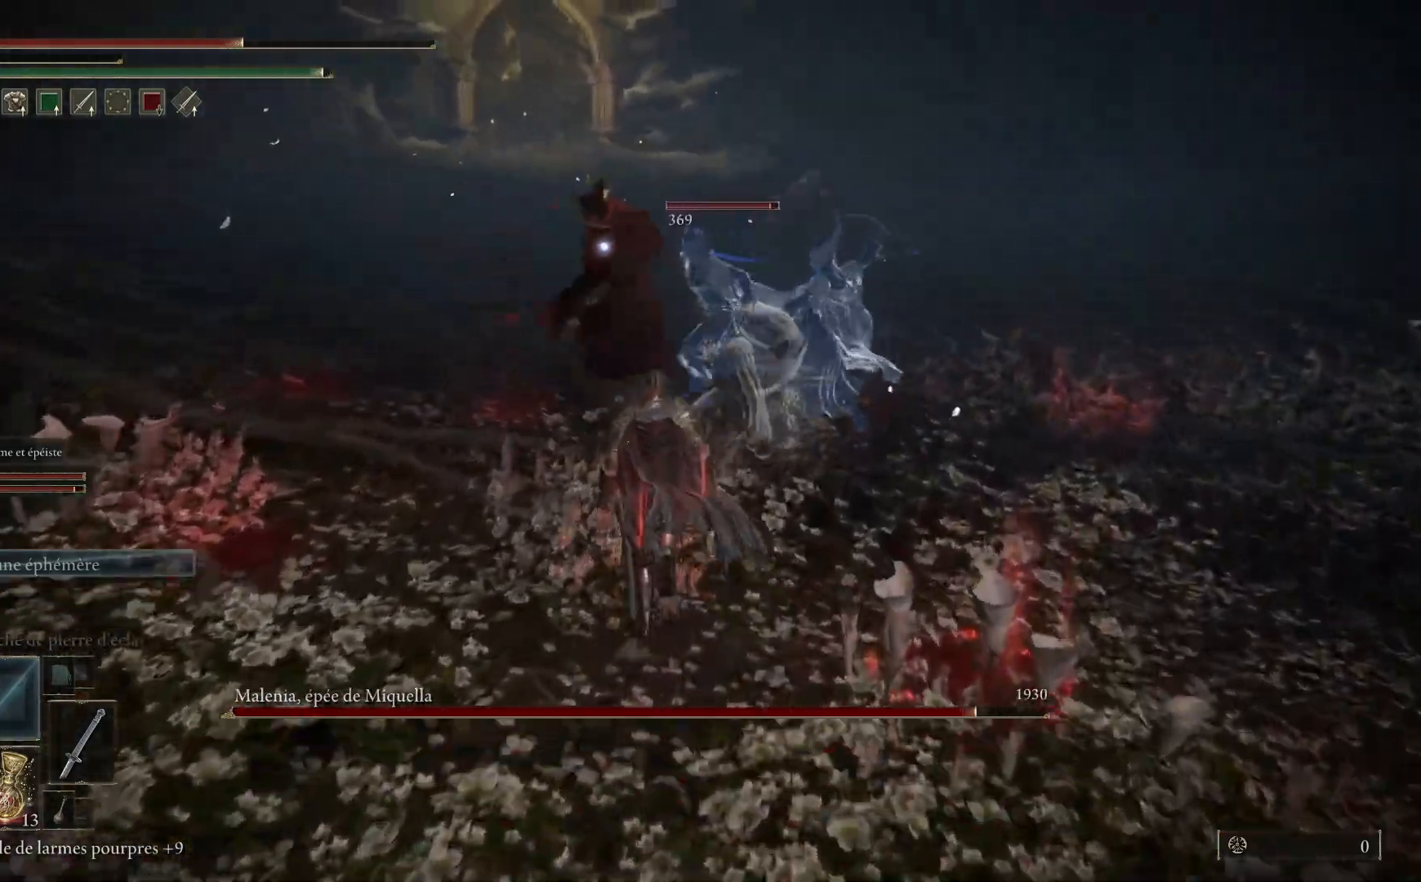
{"buttons": [], "left_stick": "up", "right_stick": "center", "events": [[183, "L1", "down"], [250, "B", "up"], [283, "L1", "up"], [367, "L1", "down"], [467, "L1", "up"]]}
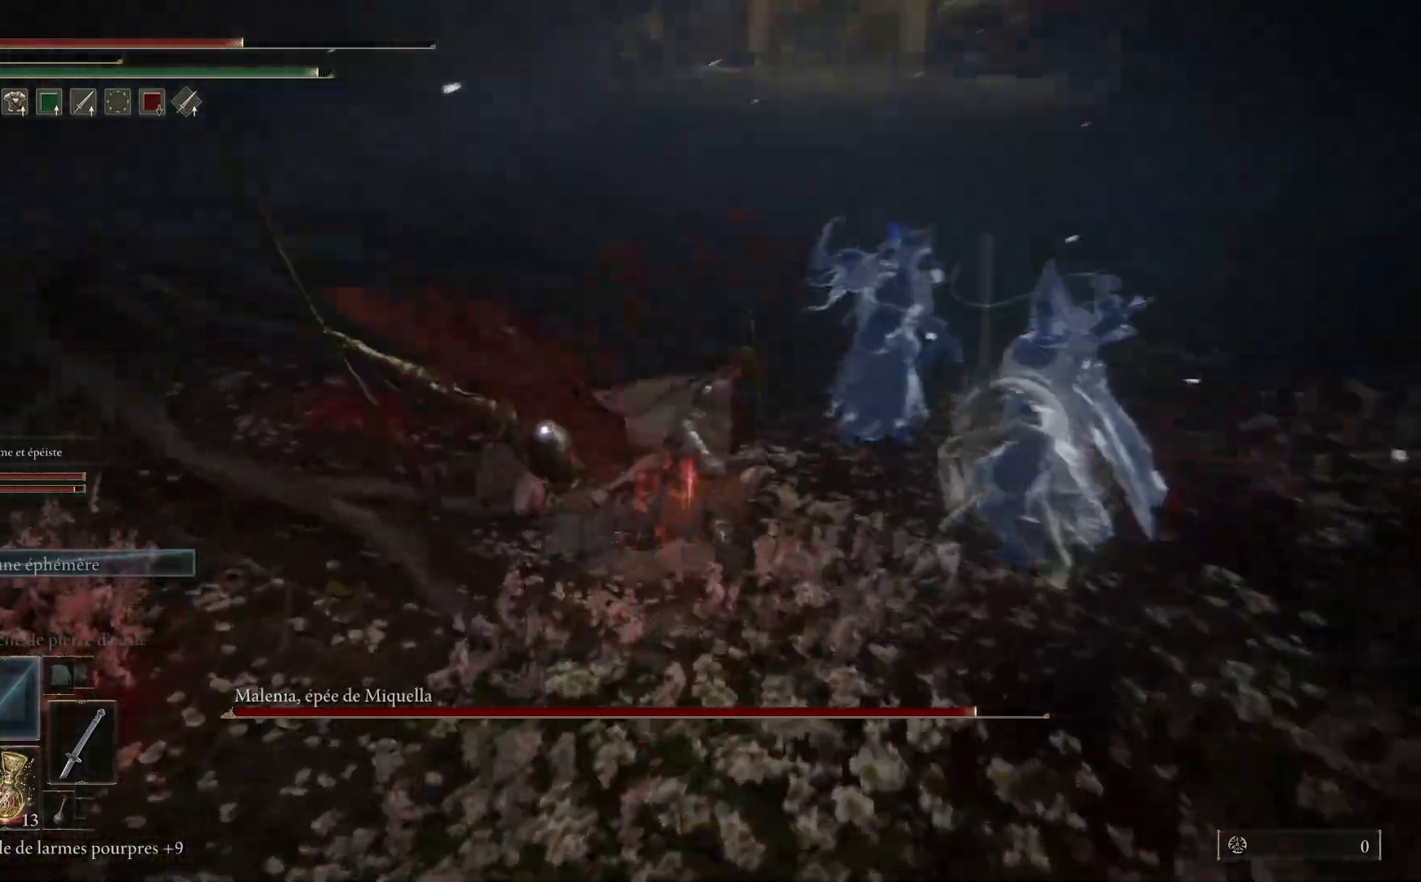
{"buttons": ["L1"], "left_stick": "up-left", "right_stick": "center", "events": [[33, "L1", "down"], [150, "L1", "up"], [200, "L1", "down"], [300, "left_stick", "up-left"], [333, "L1", "up"], [417, "L1", "down"]]}
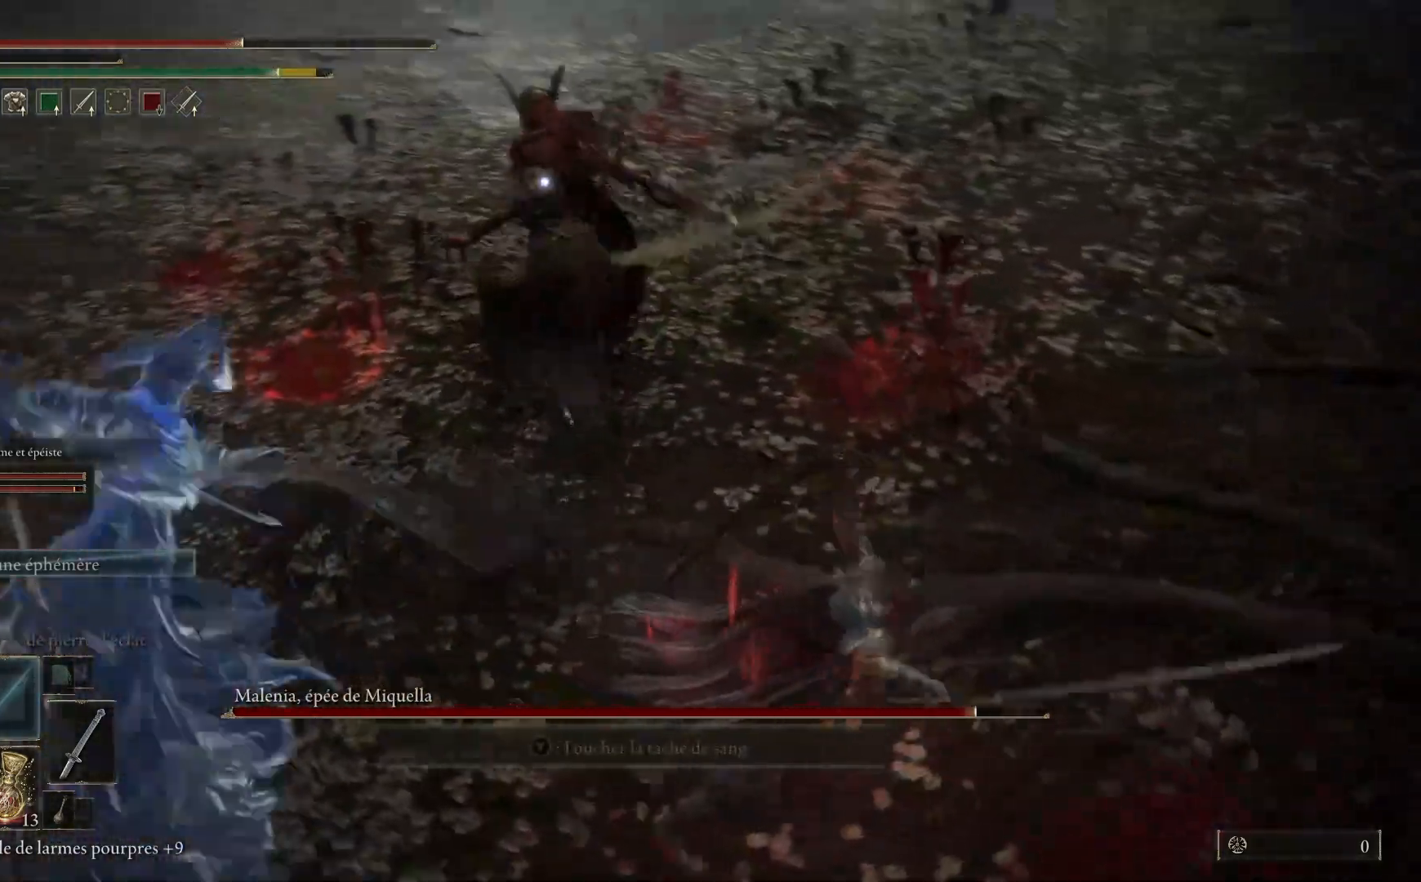
{"buttons": [], "left_stick": "up", "right_stick": "center", "events": [[33, "L1", "up"], [100, "L1", "down"], [200, "left_stick", "up"], [233, "L1", "up"]]}
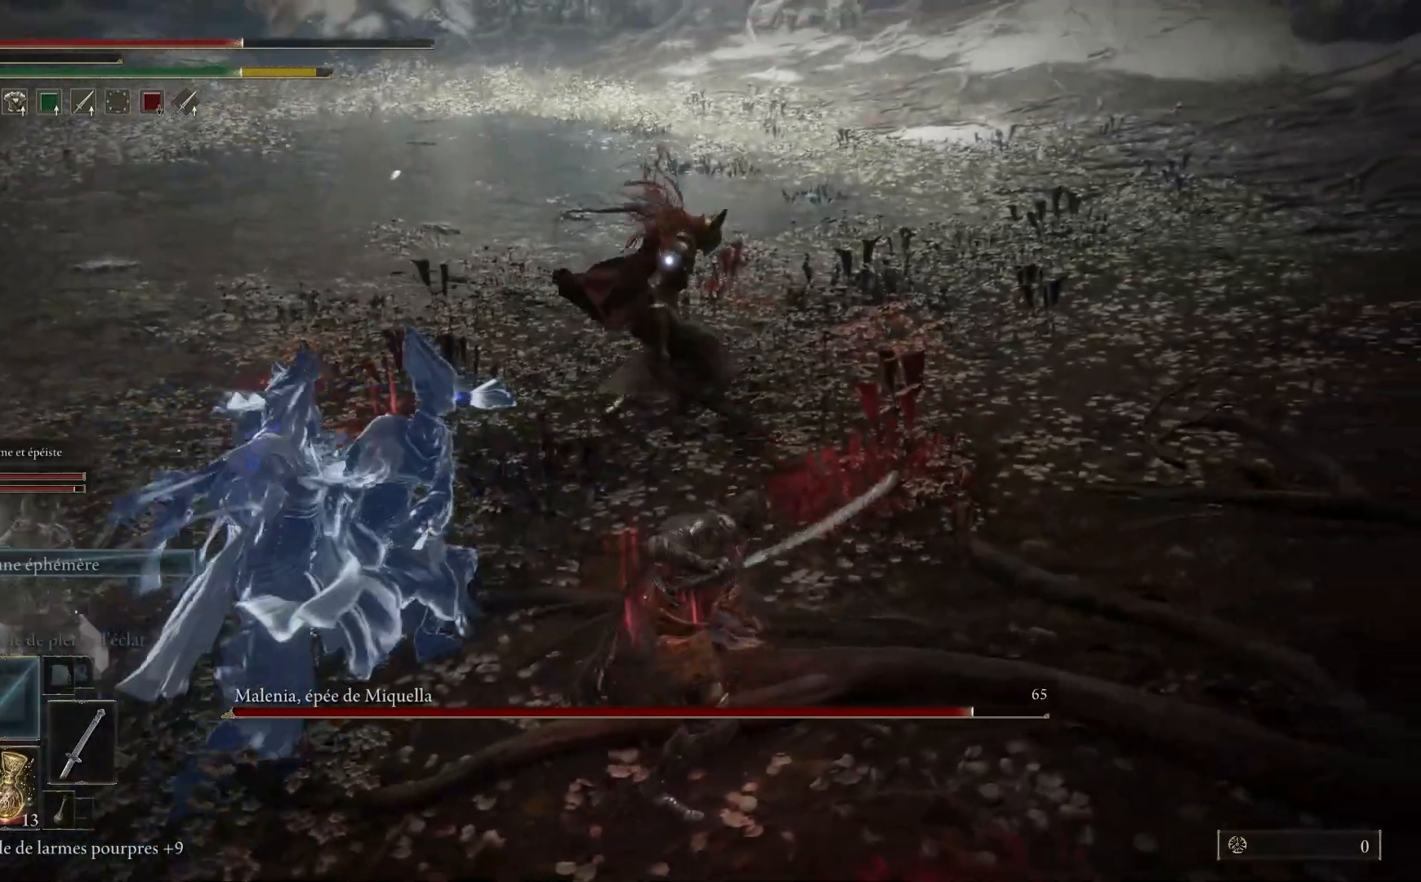
{"buttons": [], "left_stick": "center", "right_stick": "center", "events": [[467, "left_stick", "center"]]}
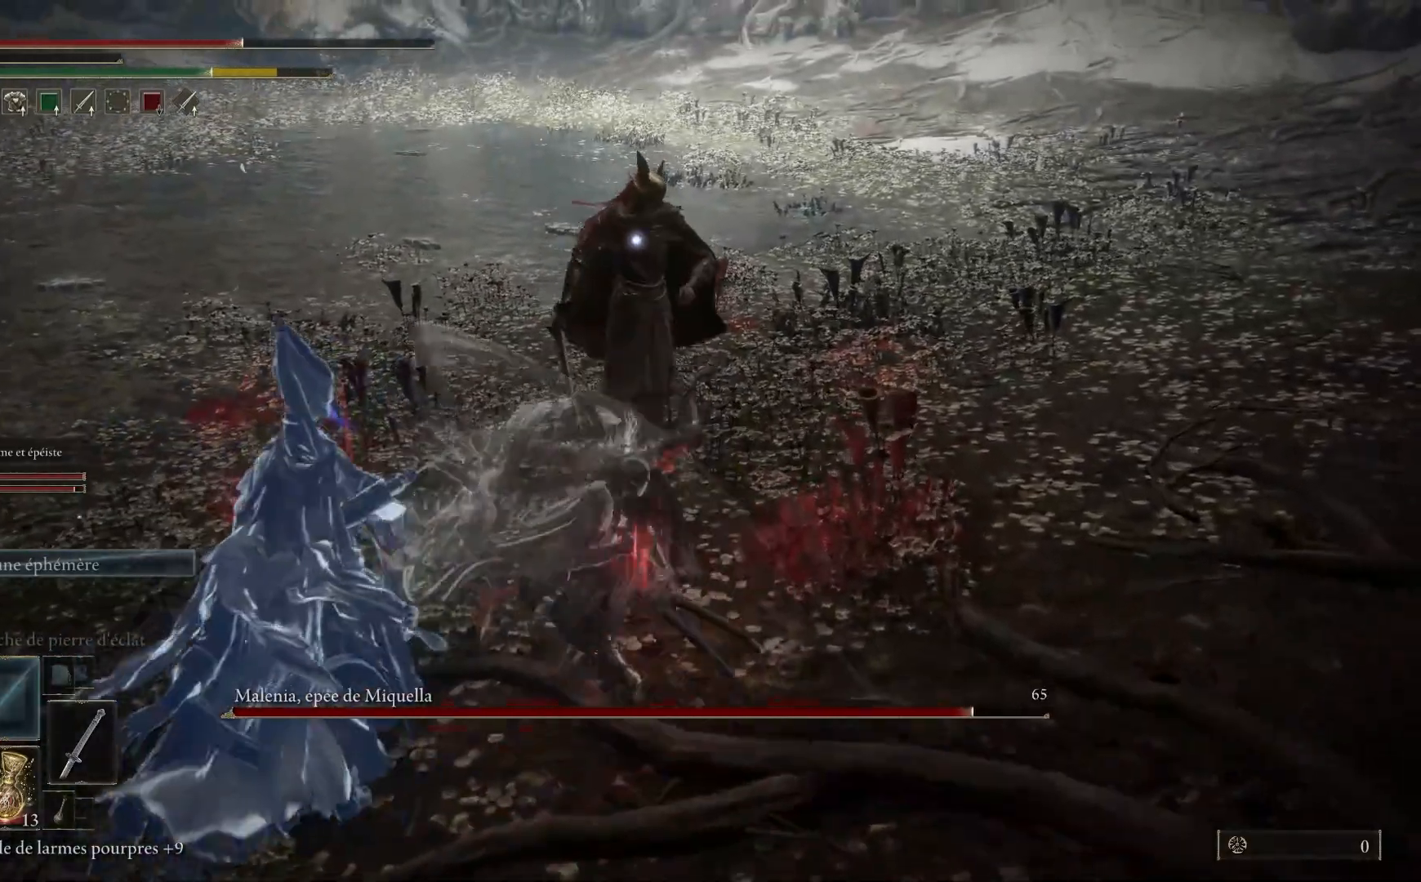
{"buttons": [], "left_stick": "right", "right_stick": "center", "events": [[317, "left_stick", "right"]]}
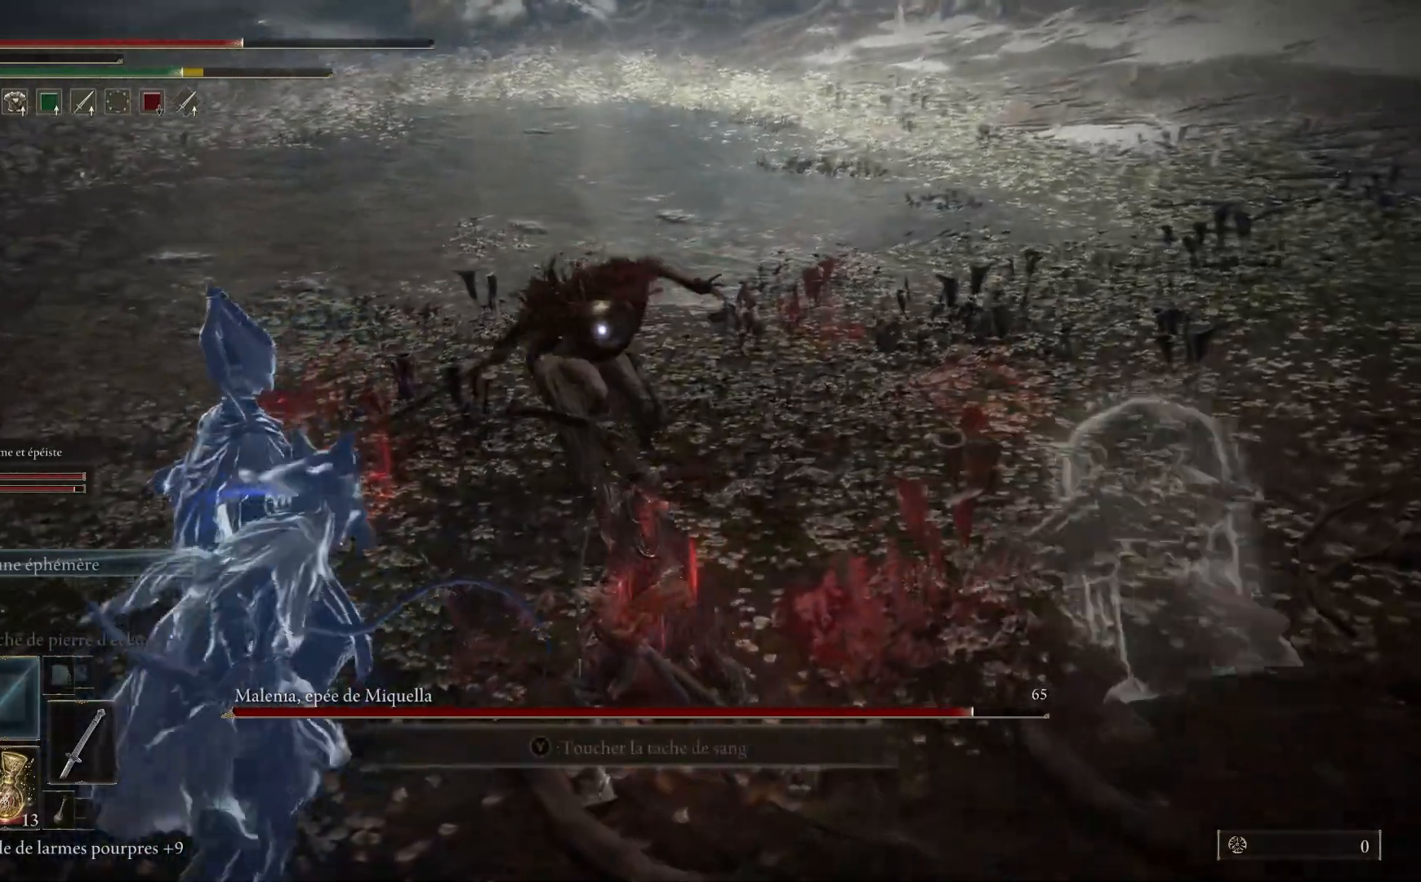
{"buttons": [], "left_stick": "down-right", "right_stick": "center", "events": [[67, "B", "down"], [233, "B", "up"], [367, "left_stick", "down-right"]]}
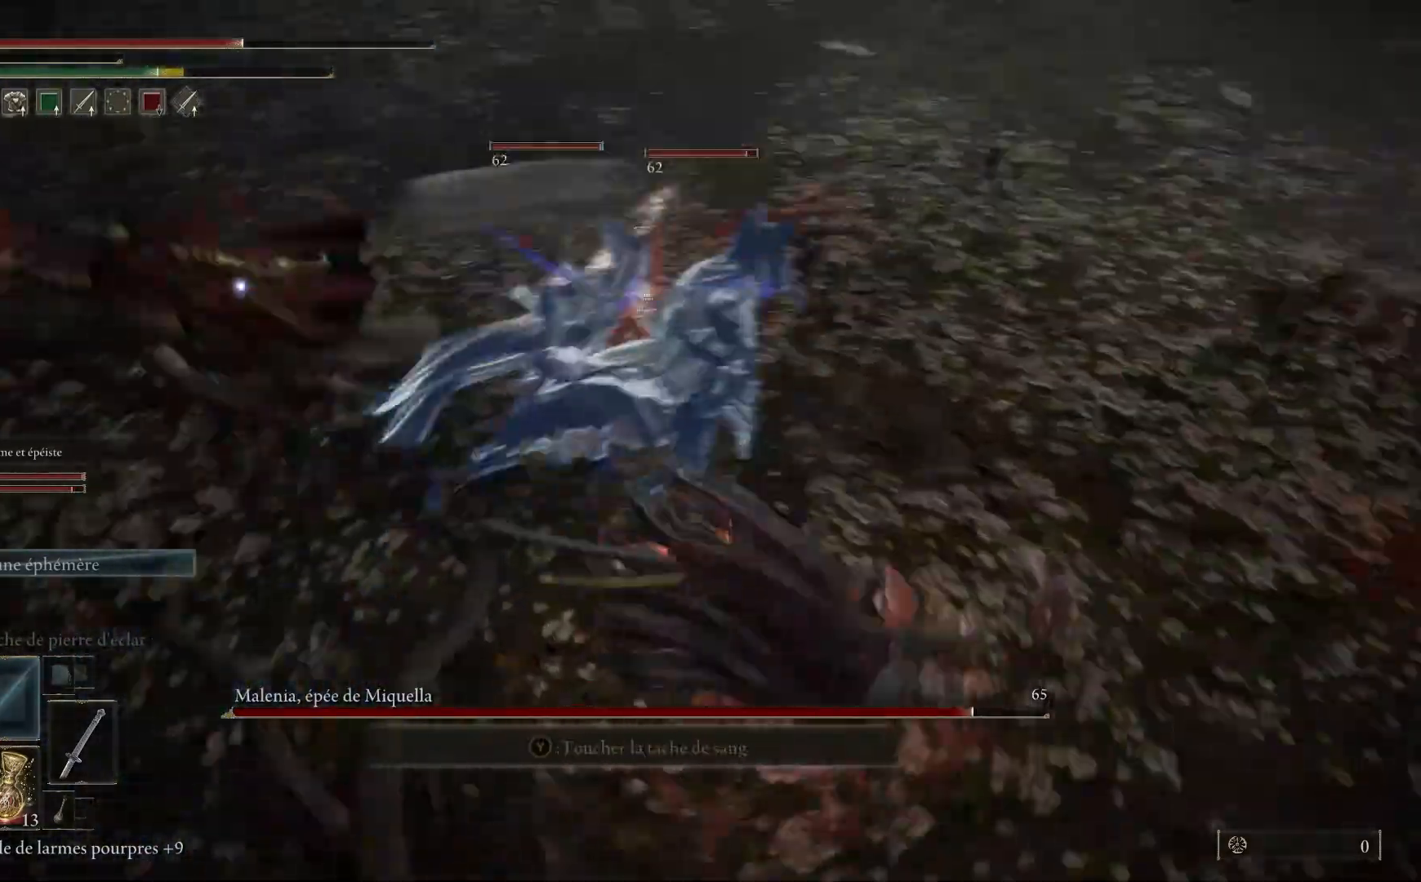
{"buttons": [], "left_stick": "down-right", "right_stick": "center", "events": []}
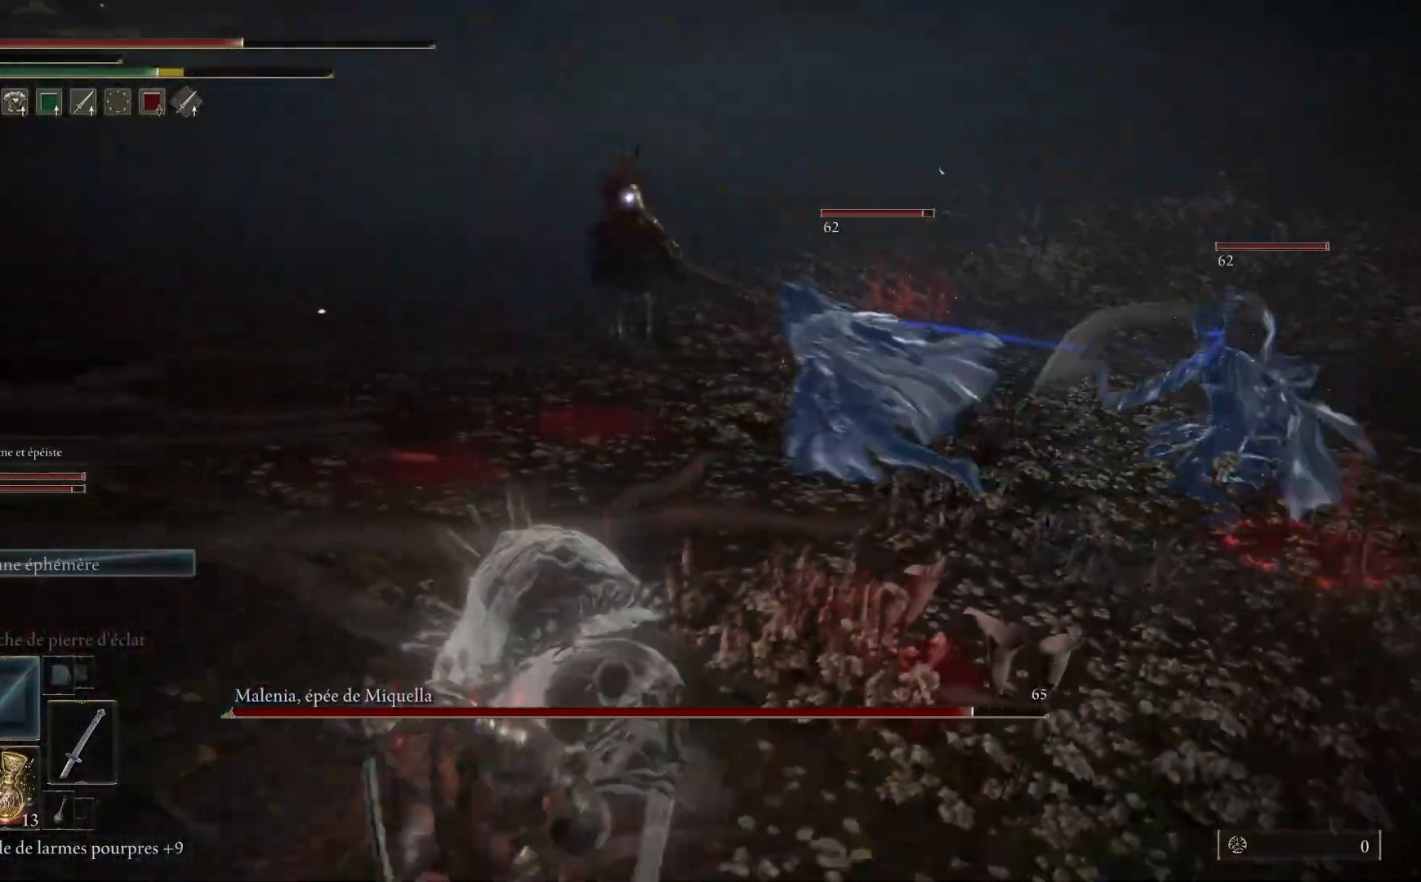
{"buttons": [], "left_stick": "up-right", "right_stick": "center", "events": [[233, "left_stick", "right"], [400, "left_stick", "up-right"]]}
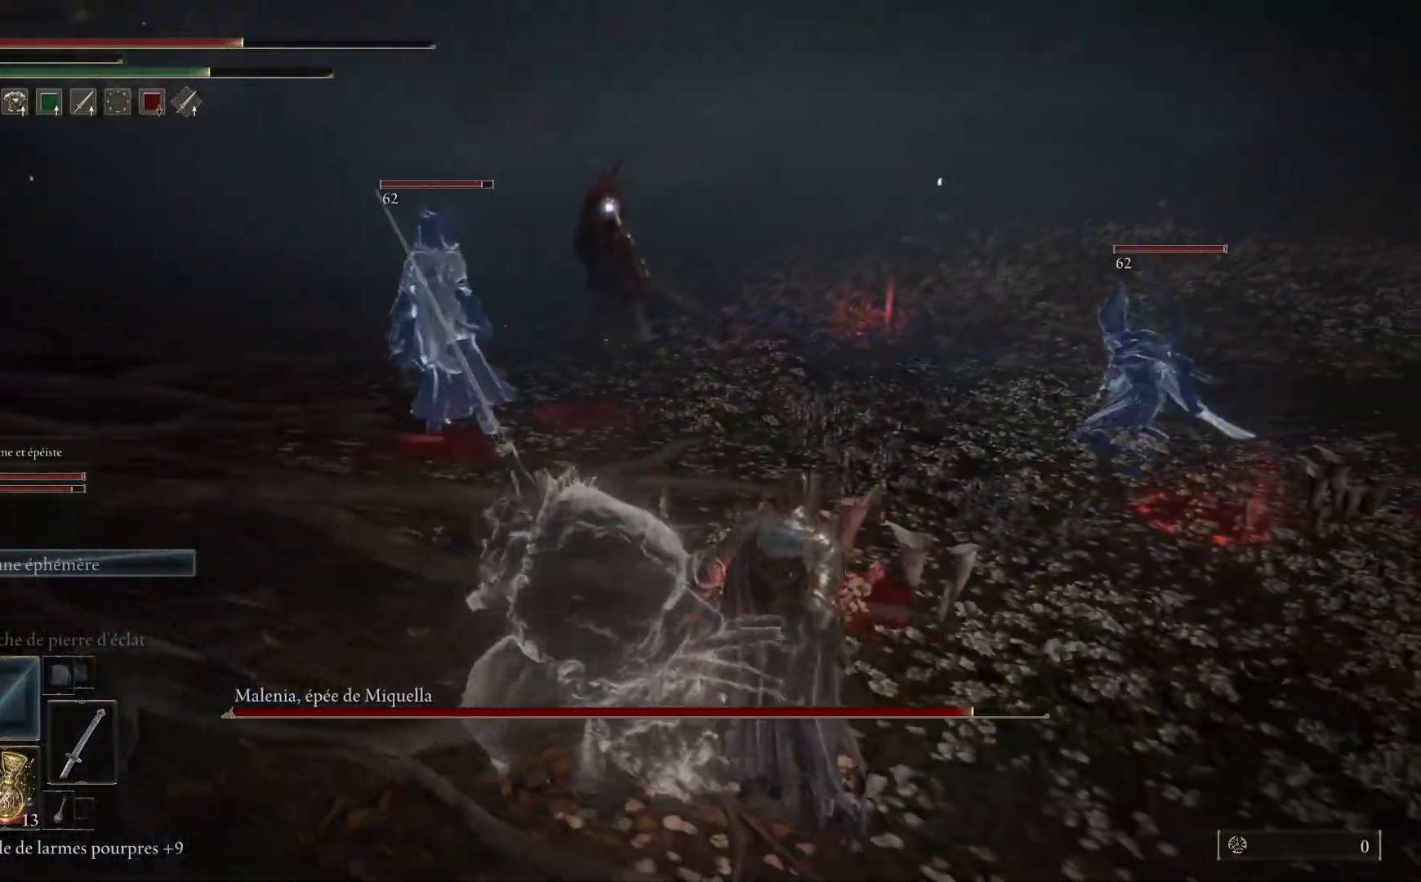
{"buttons": [], "left_stick": "up", "right_stick": "center", "events": [[33, "left_stick", "up"]]}
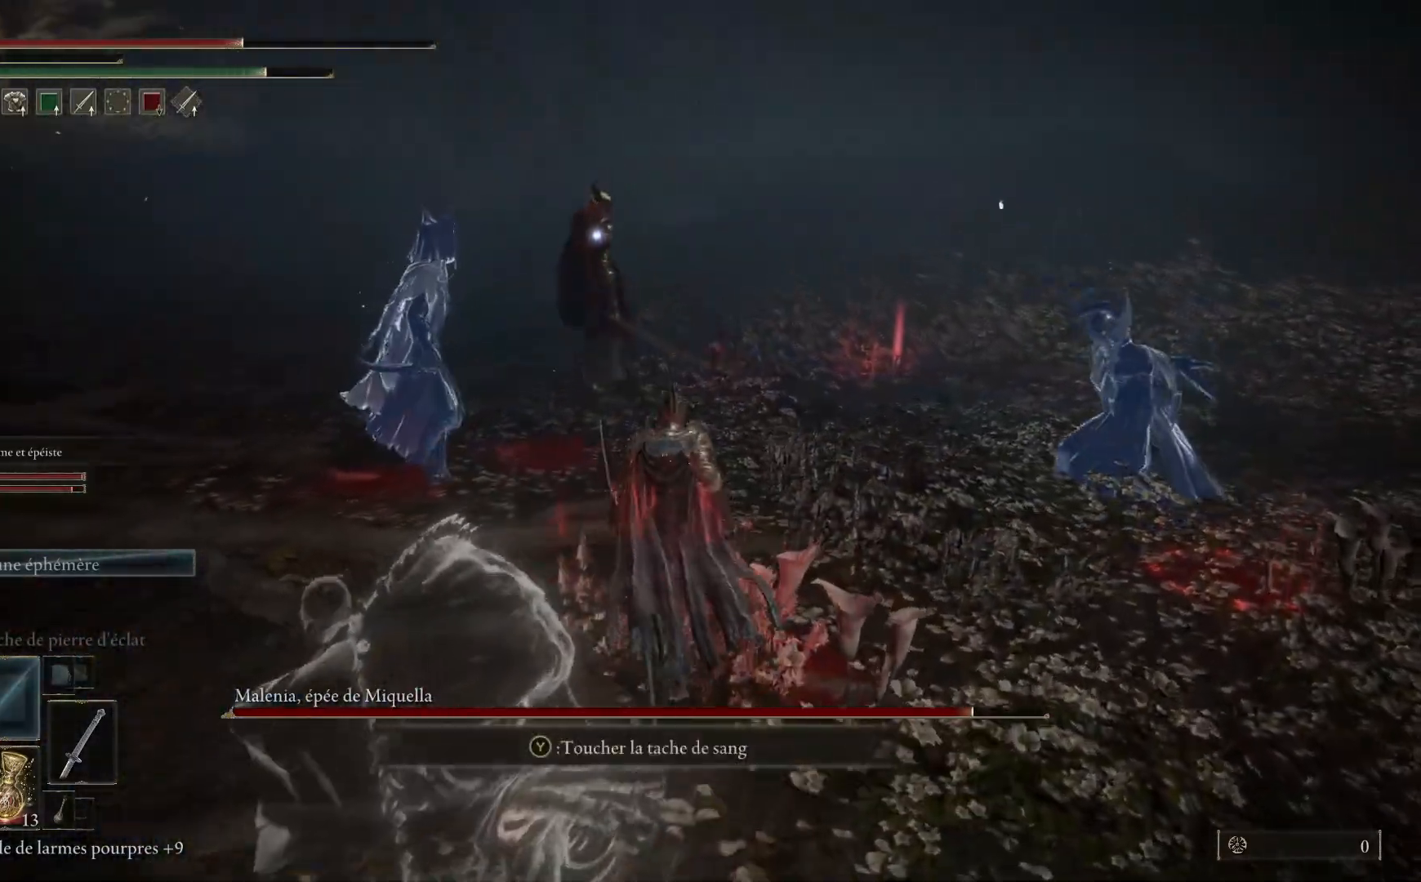
{"buttons": [], "left_stick": "up-left", "right_stick": "center", "events": [[283, "left_stick", "up-left"]]}
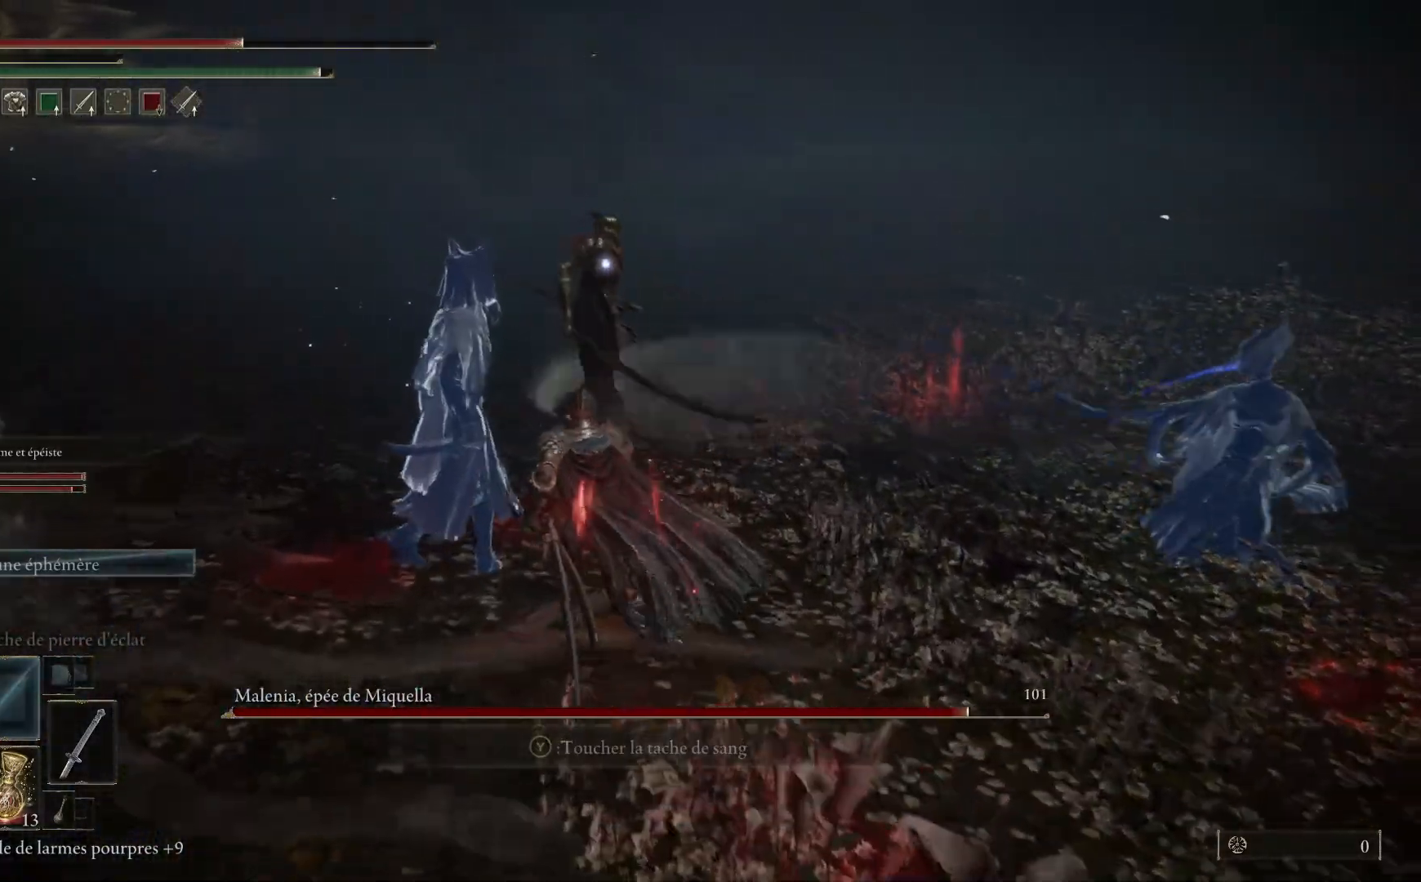
{"buttons": [], "left_stick": "up-left", "right_stick": "center", "events": []}
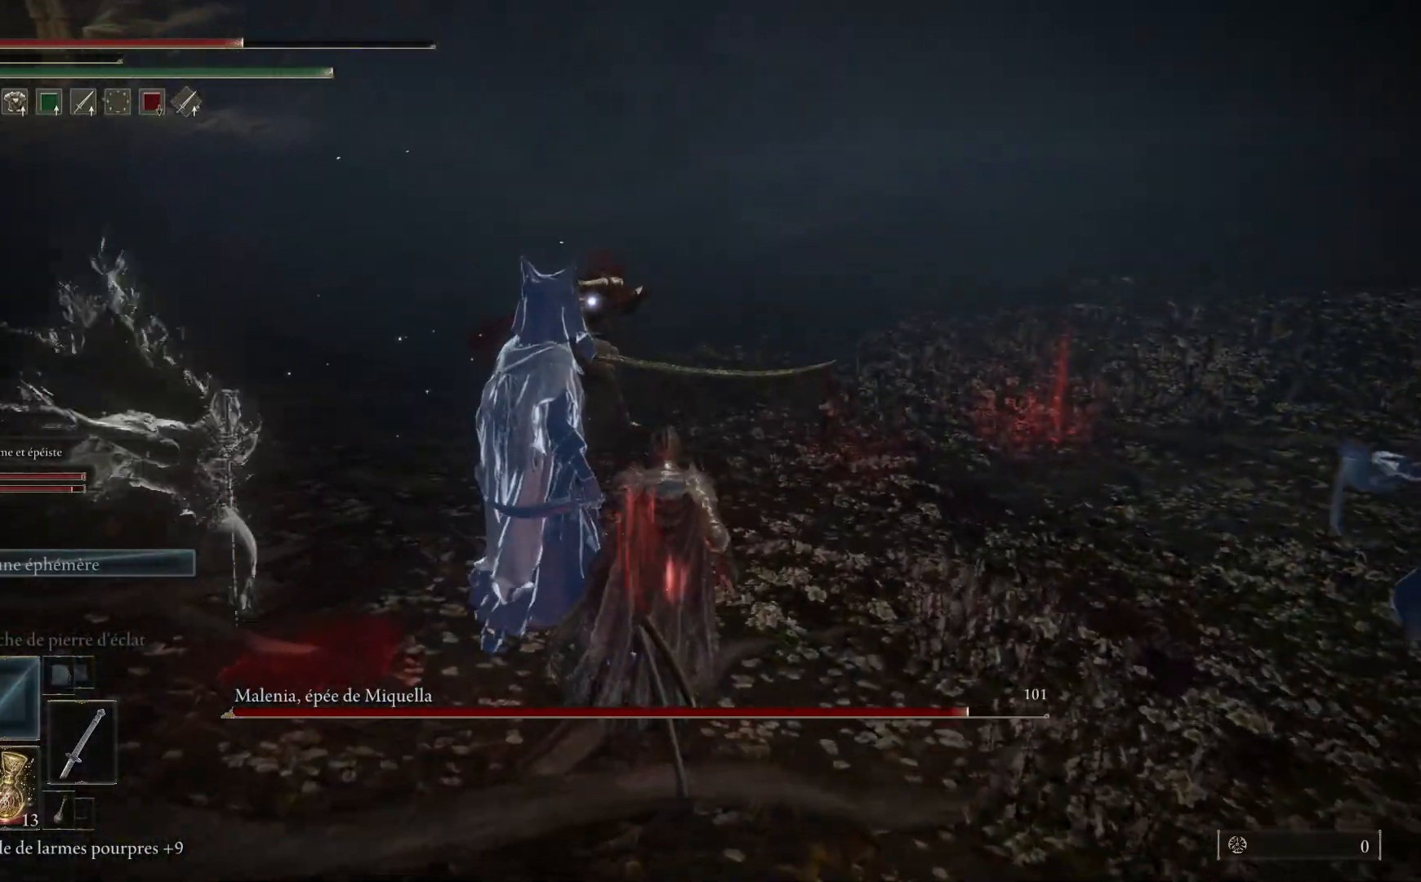
{"buttons": [], "left_stick": "up", "right_stick": "center", "events": [[350, "left_stick", "up"]]}
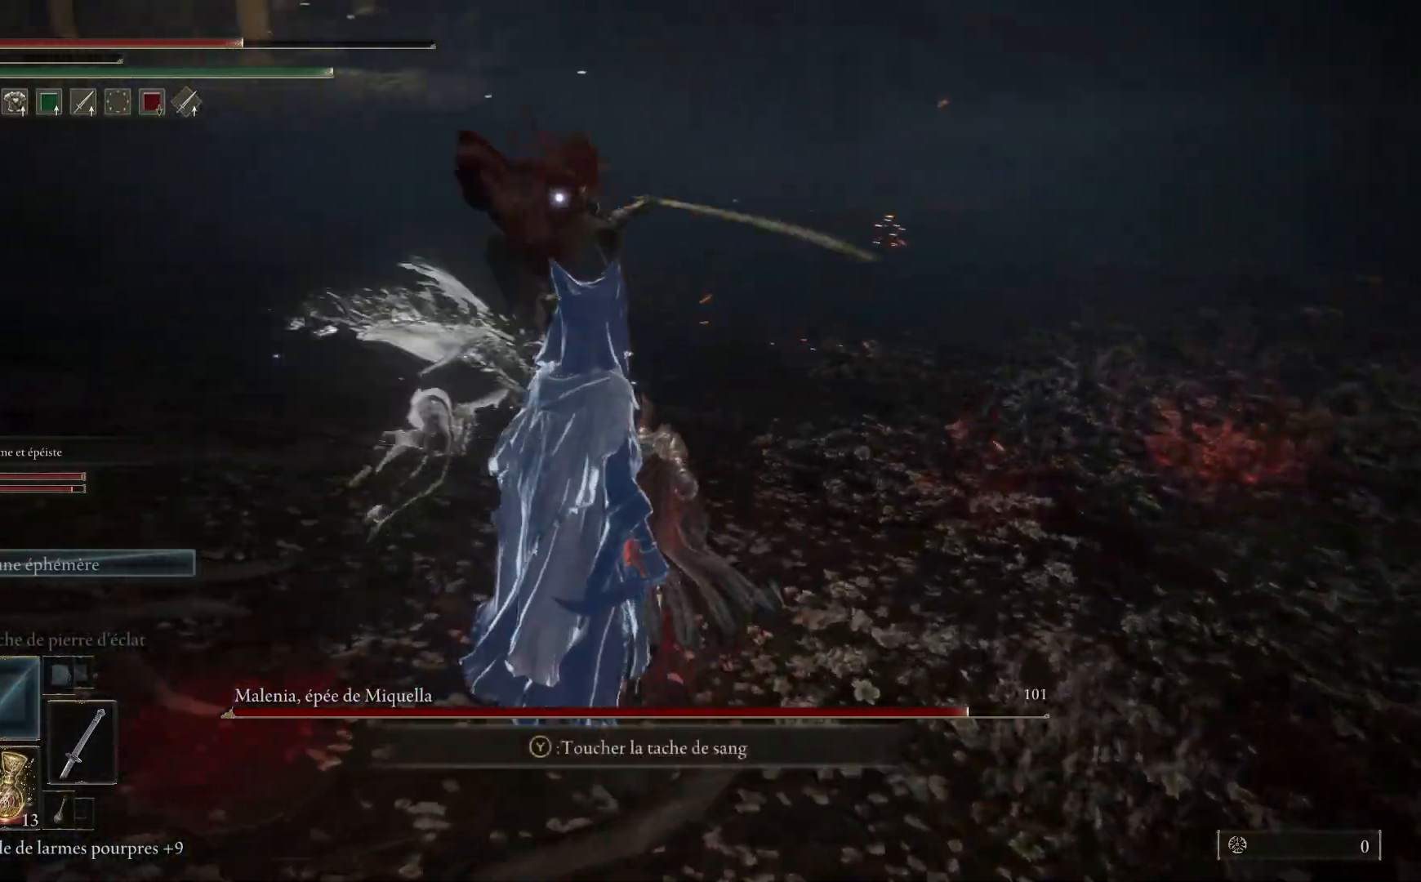
{"buttons": [], "left_stick": "up-left", "right_stick": "center", "events": [[417, "left_stick", "up-left"]]}
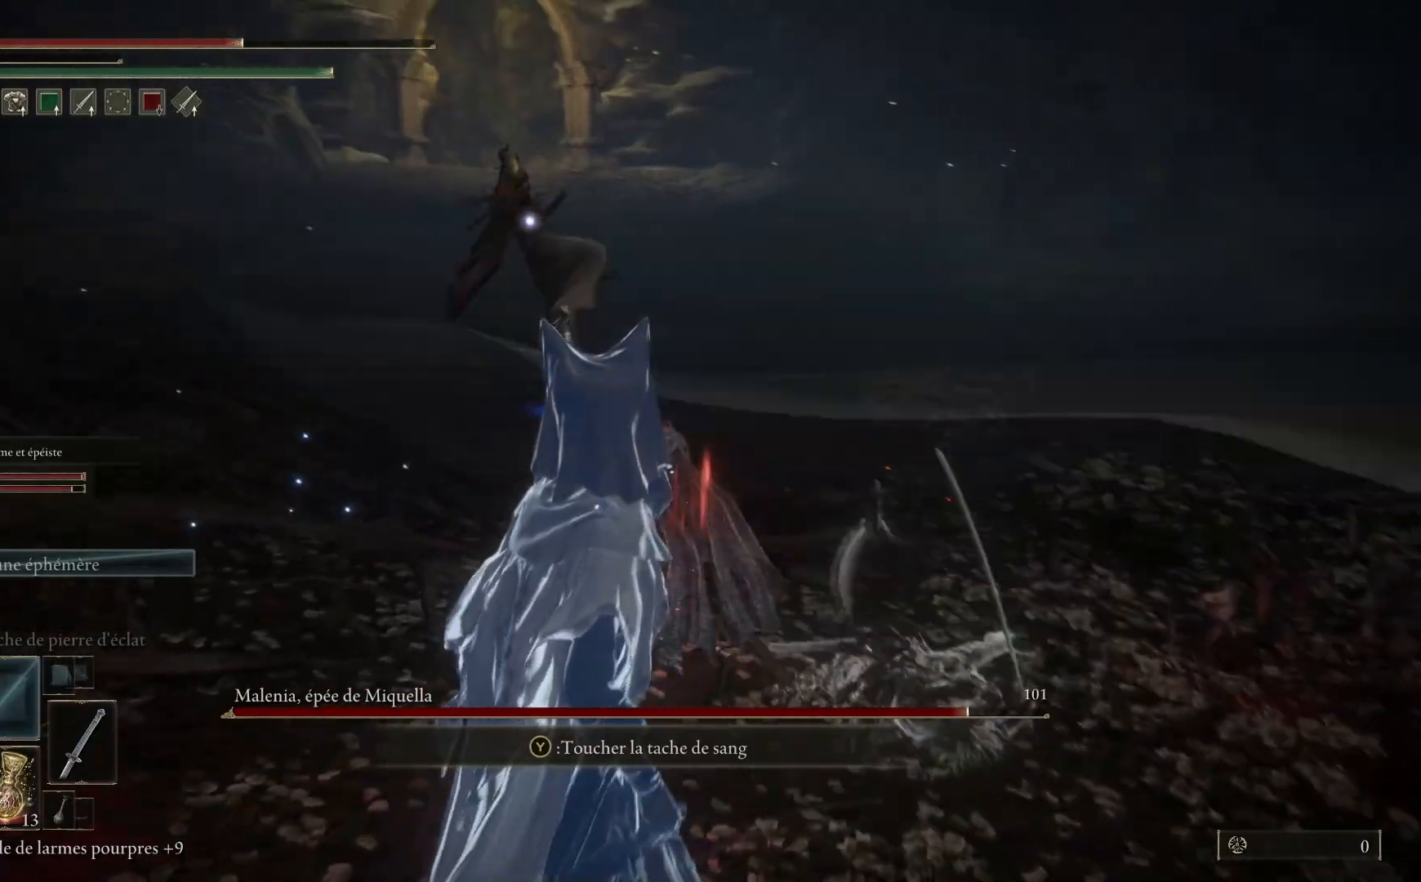
{"buttons": [], "left_stick": "up-left", "right_stick": "center", "events": []}
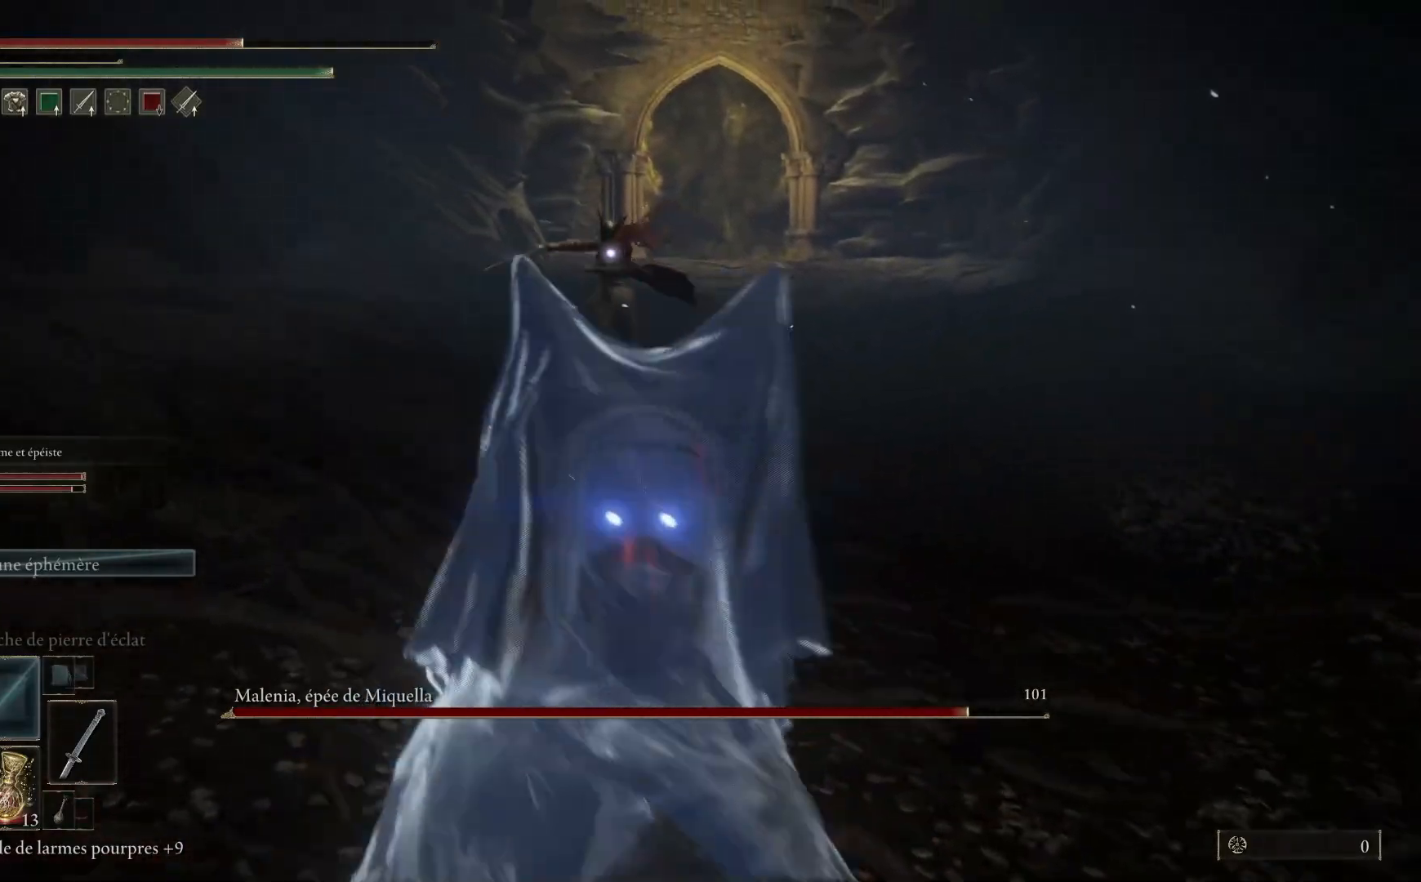
{"buttons": [], "left_stick": "up", "right_stick": "center", "events": [[67, "left_stick", "up"]]}
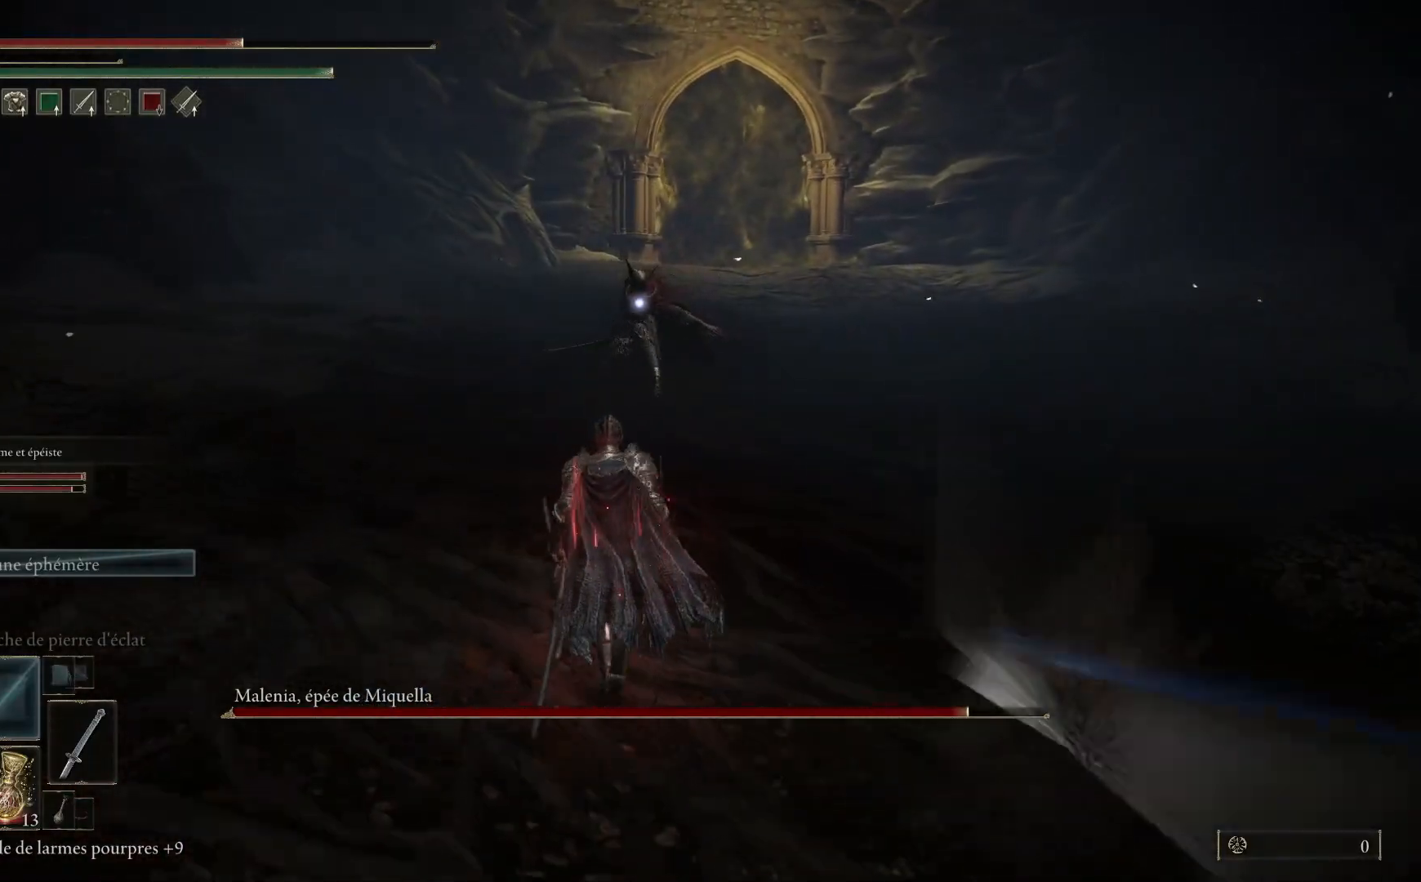
{"buttons": [], "left_stick": "up", "right_stick": "center", "events": []}
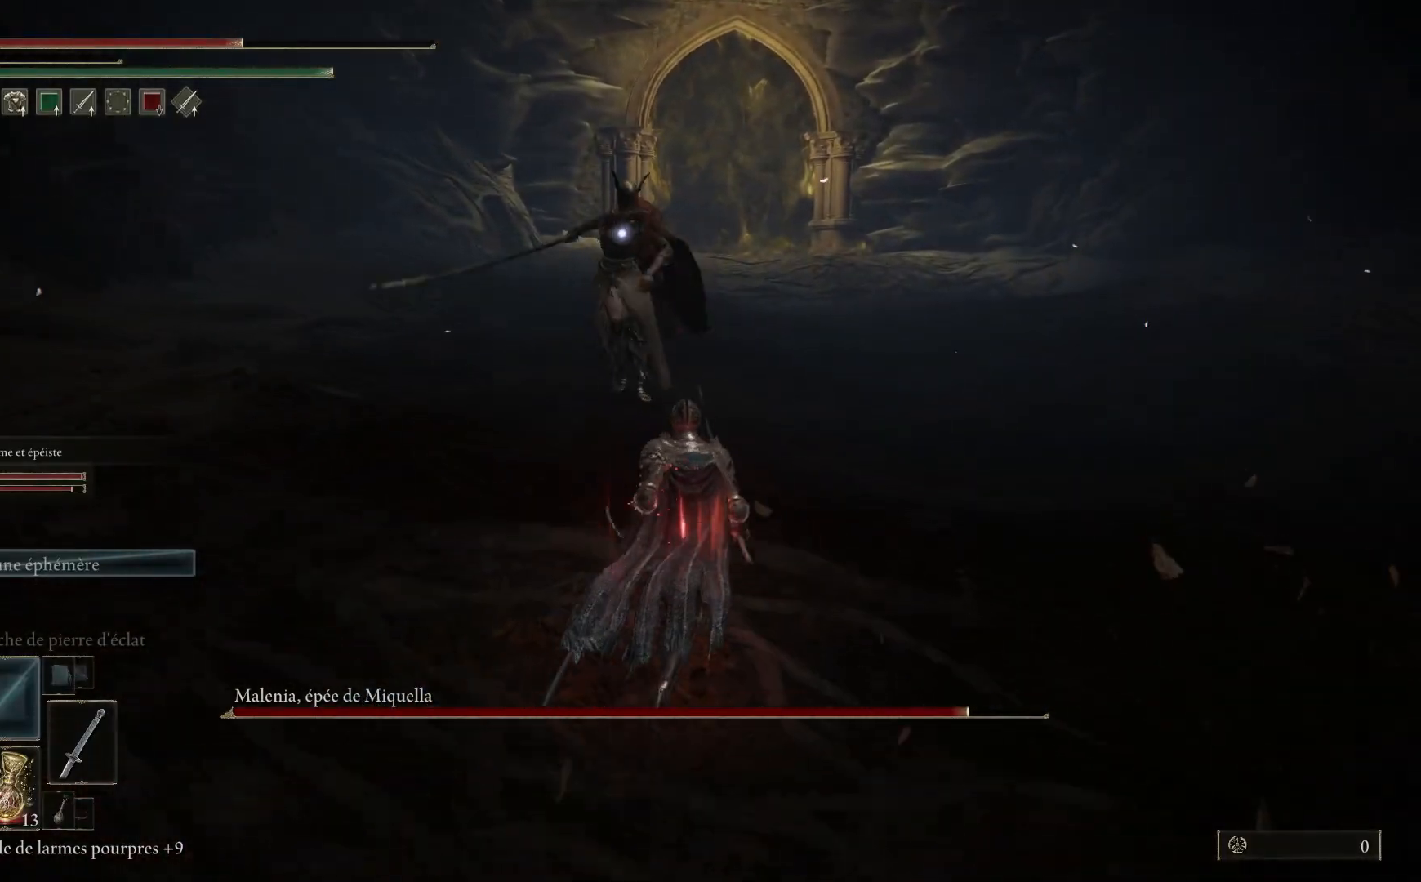
{"buttons": [], "left_stick": "up-right", "right_stick": "center", "events": [[283, "left_stick", "up-right"]]}
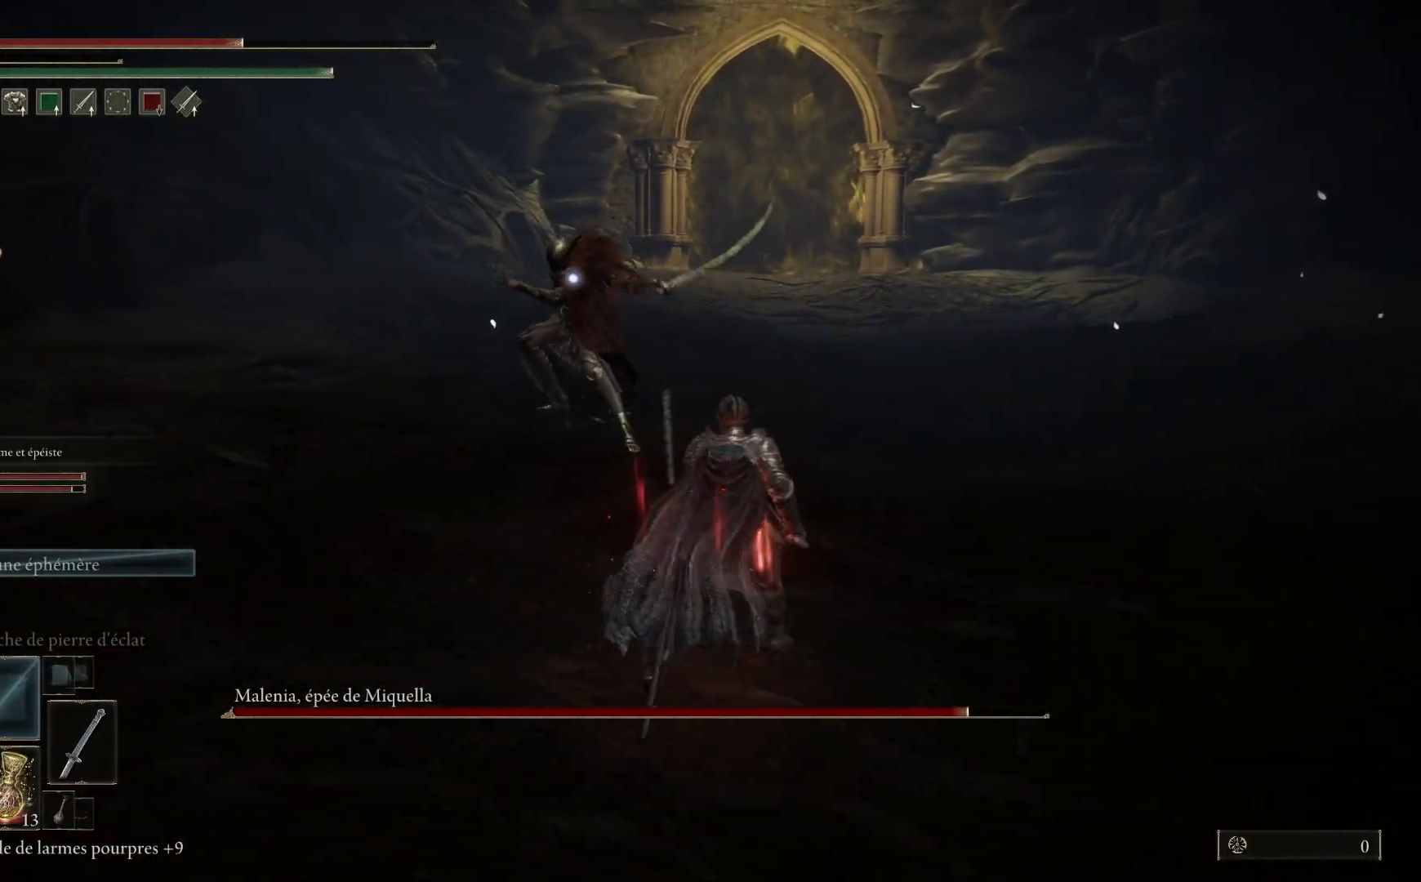
{"buttons": [], "left_stick": "up", "right_stick": "center", "events": [[50, "B", "down"], [67, "left_stick", "up"], [367, "B", "up"]]}
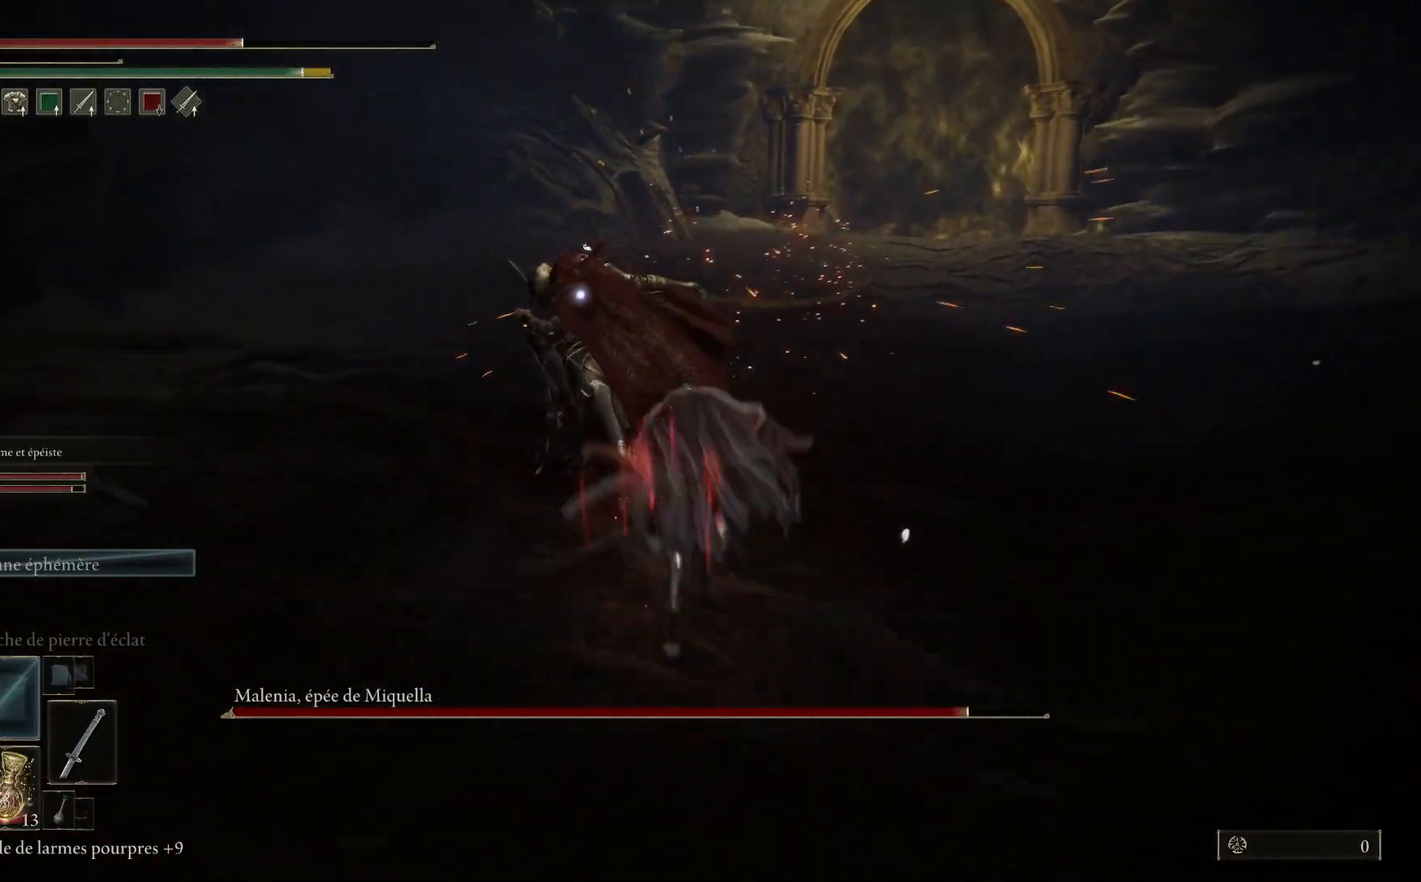
{"buttons": ["B"], "left_stick": "up-right", "right_stick": "center", "events": [[133, "left_stick", "up-right"], [383, "B", "down"]]}
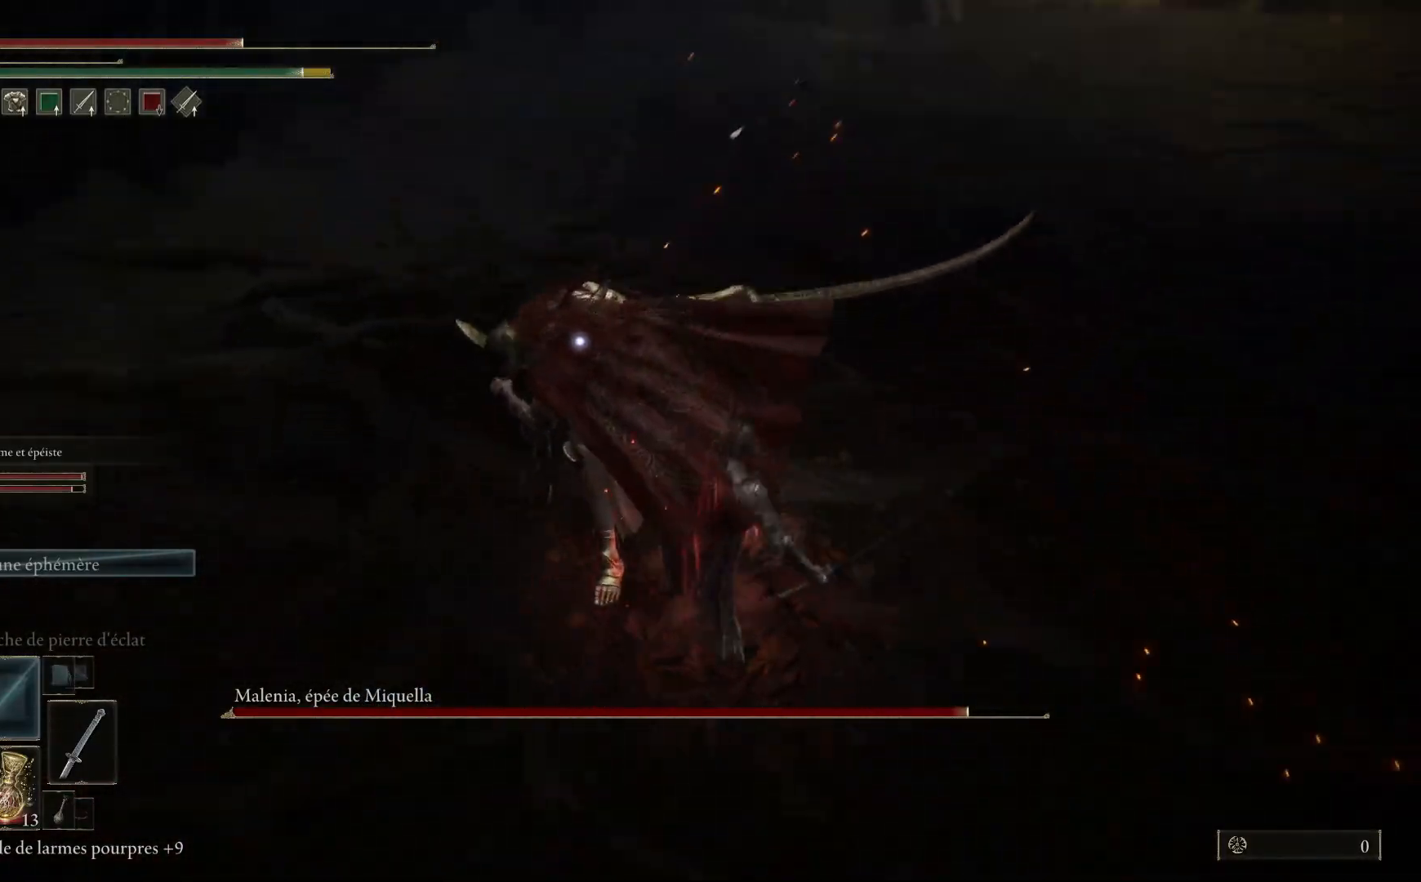
{"buttons": [], "left_stick": "up-right", "right_stick": "center", "events": [[83, "B", "up"]]}
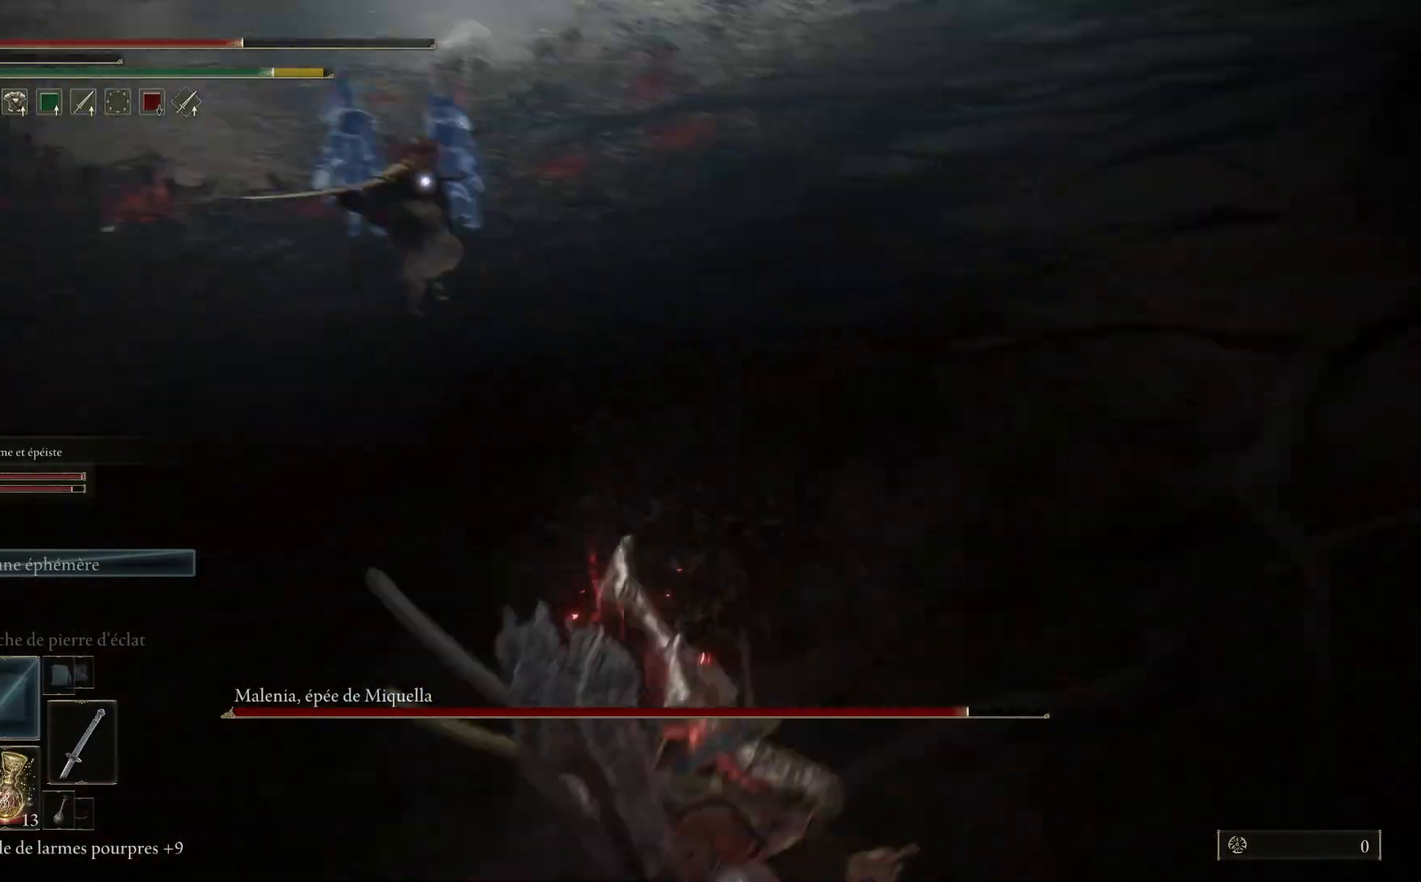
{"buttons": ["B"], "left_stick": "up", "right_stick": "center", "events": [[217, "B", "down"], [217, "left_stick", "up"]]}
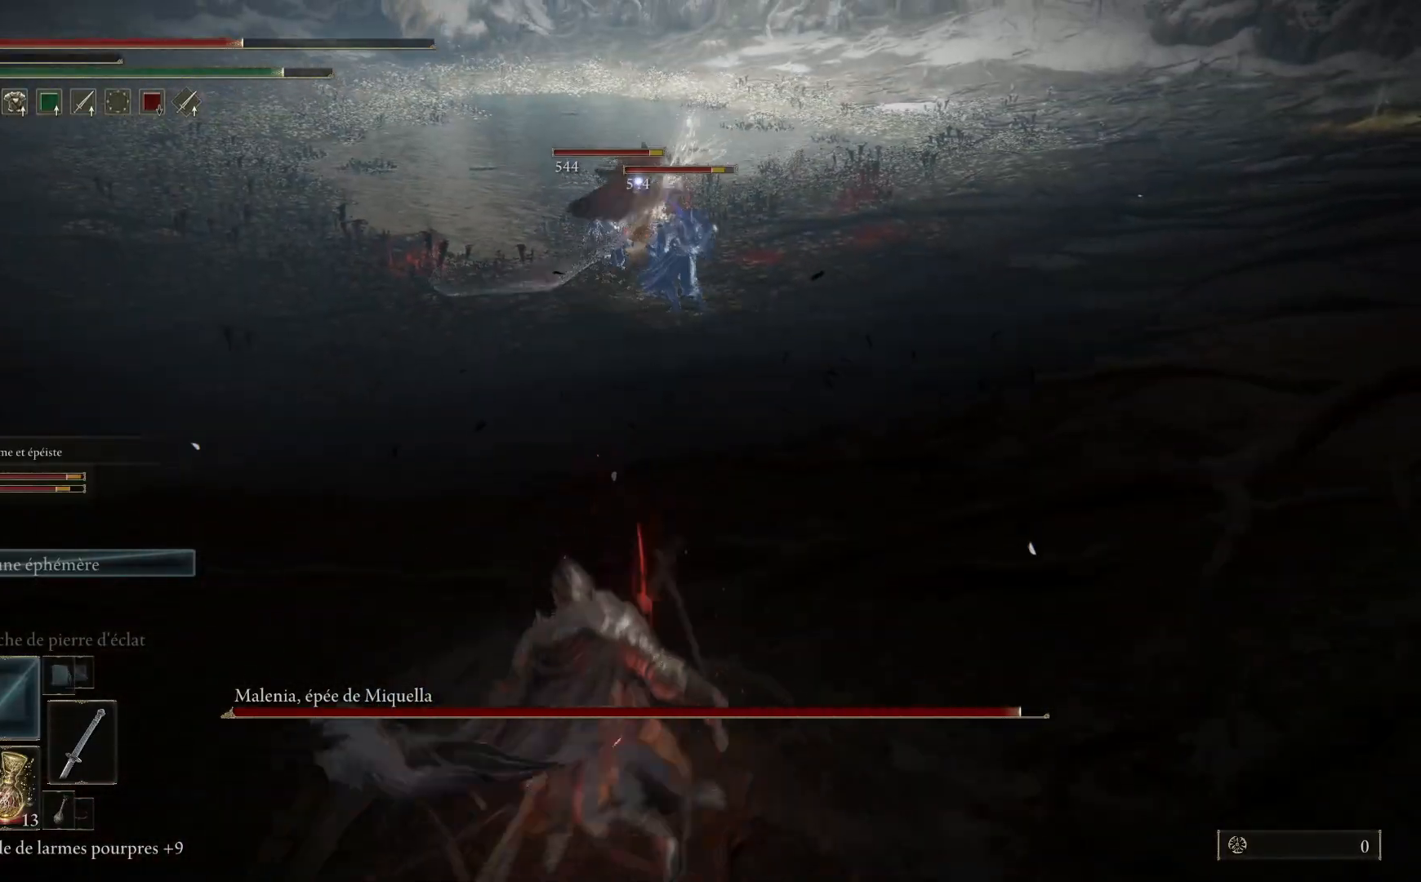
{"buttons": ["B"], "left_stick": "up", "right_stick": "center", "events": []}
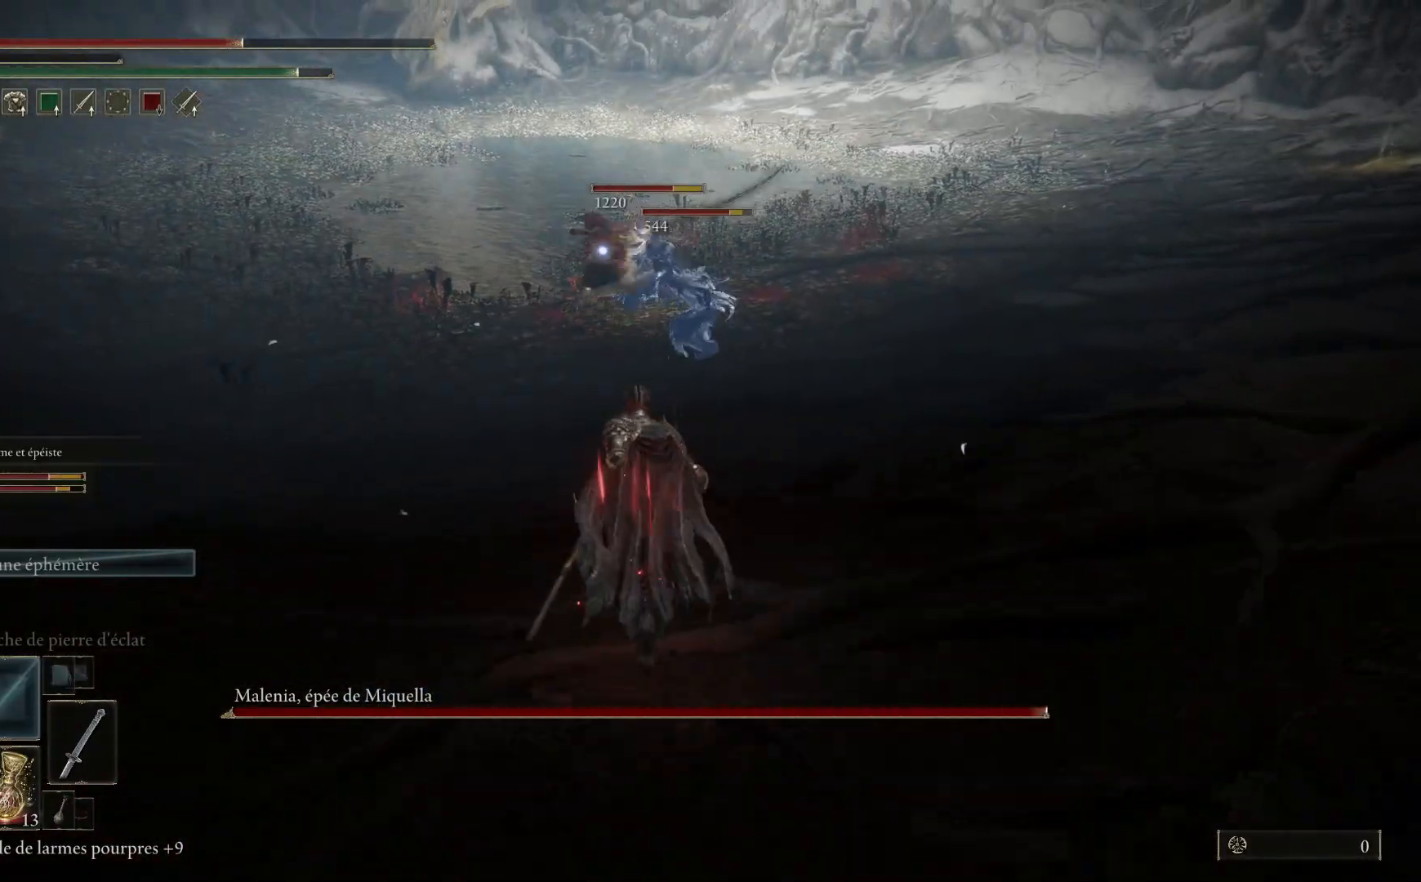
{"buttons": ["B"], "left_stick": "up", "right_stick": "center", "events": []}
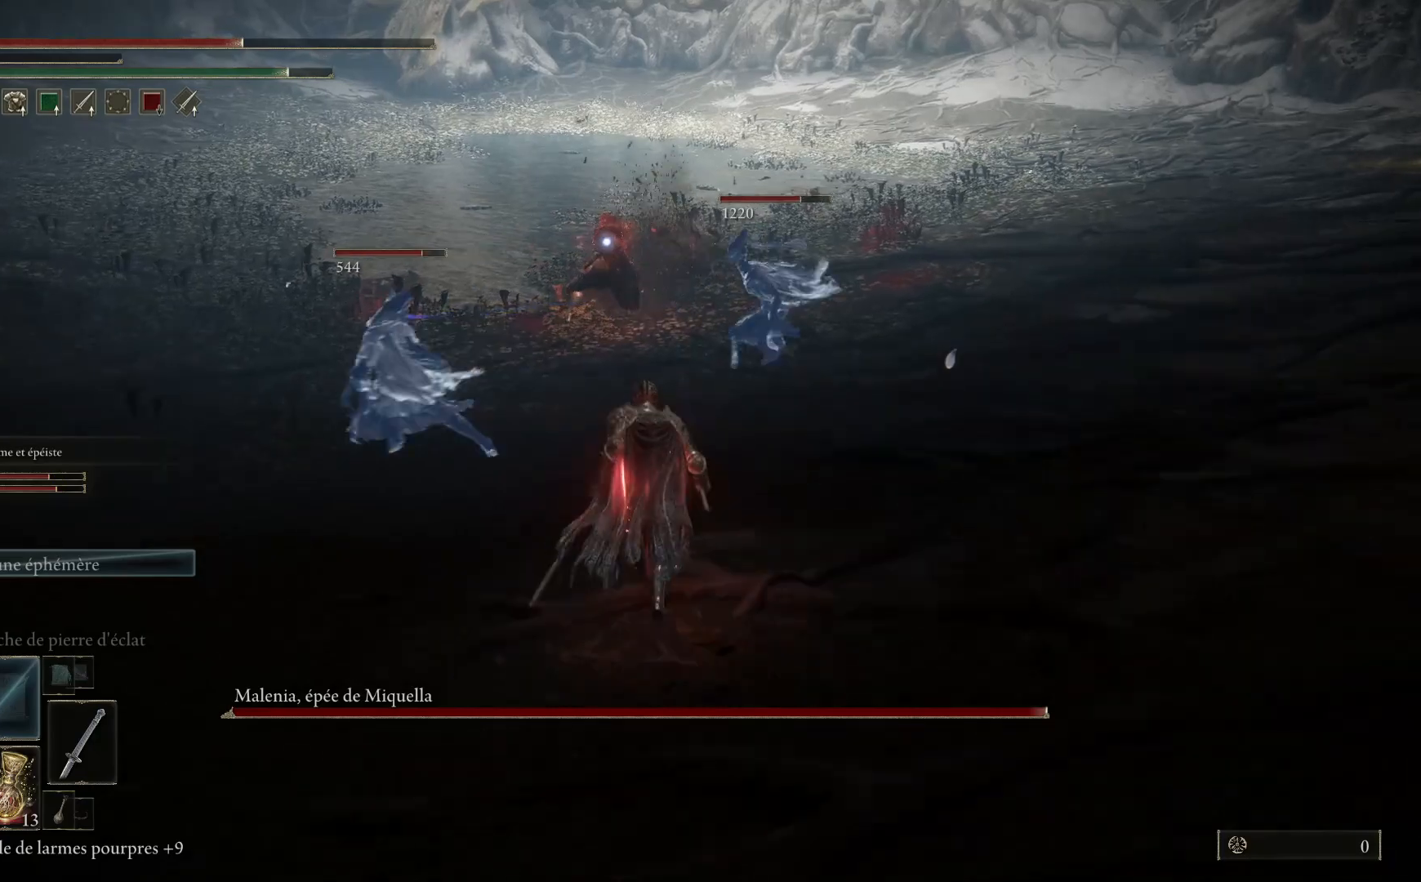
{"buttons": ["B"], "left_stick": "up", "right_stick": "center", "events": []}
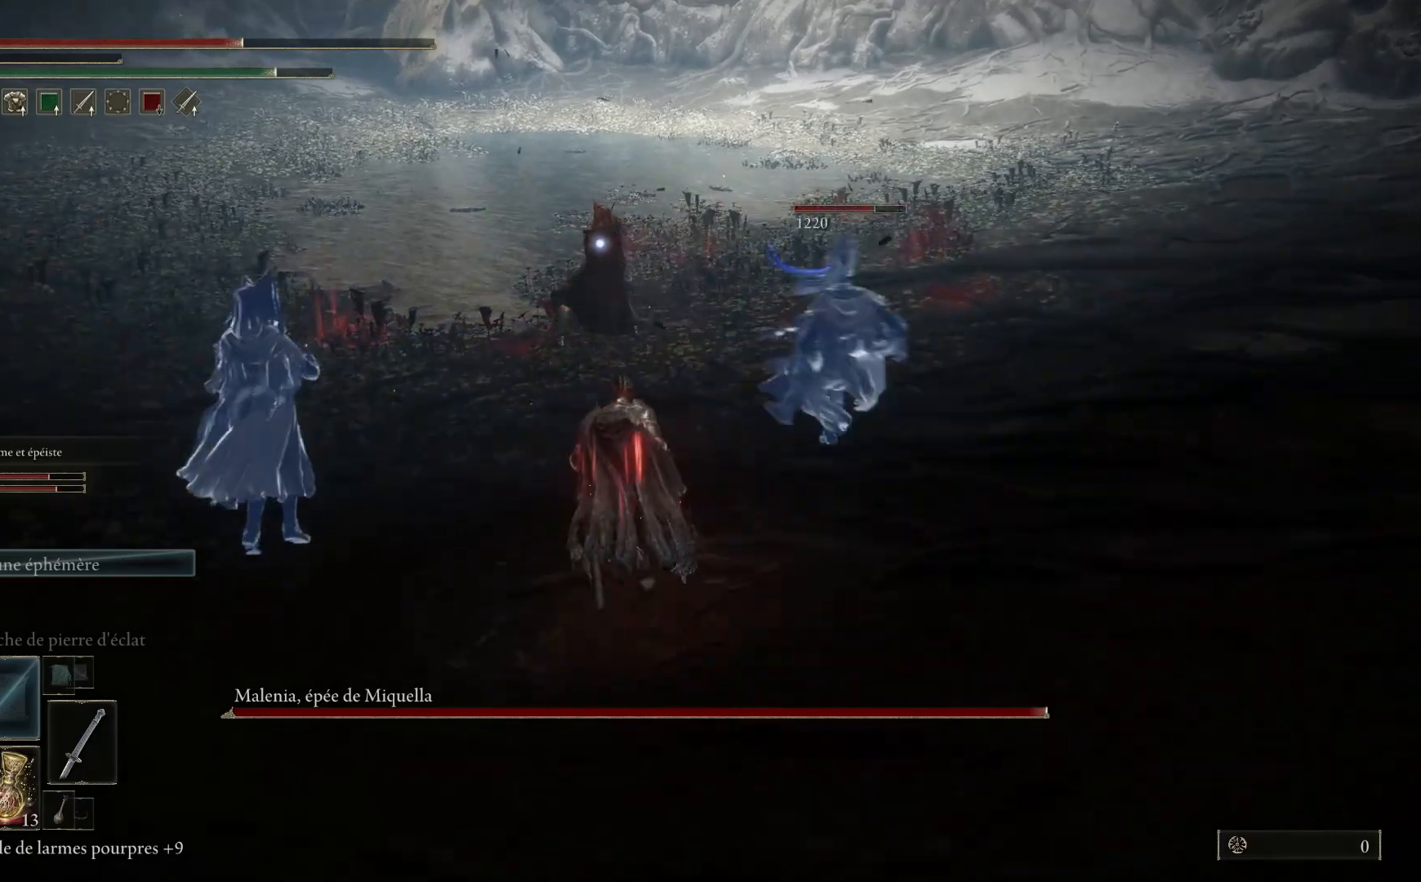
{"buttons": ["B"], "left_stick": "up", "right_stick": "center", "events": []}
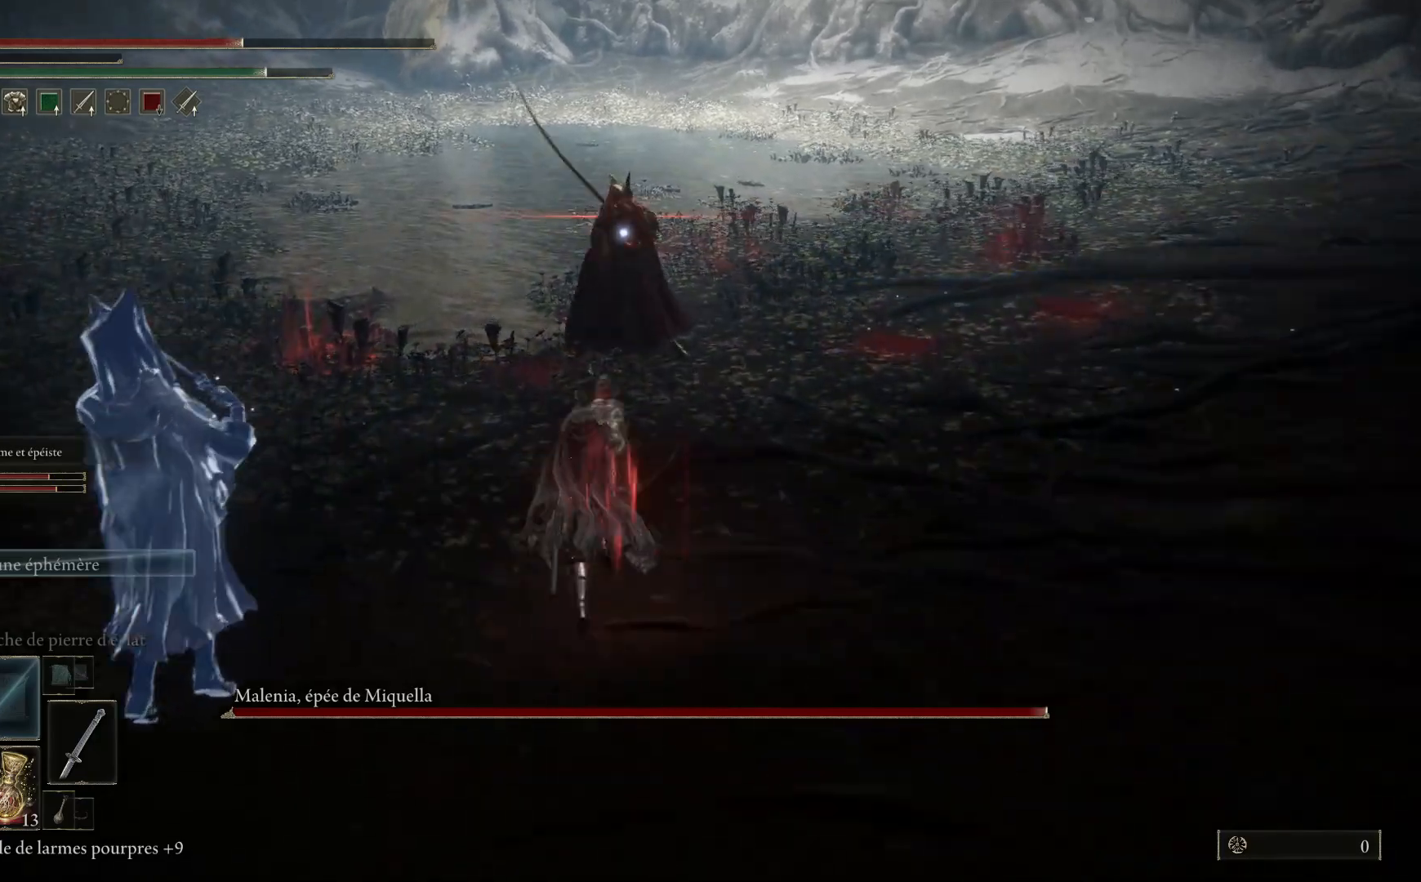
{"buttons": [], "left_stick": "up", "right_stick": "center", "events": [[117, "L1", "down"], [233, "L1", "up"], [350, "L1", "down"], [467, "L1", "up"], [483, "B", "up"]]}